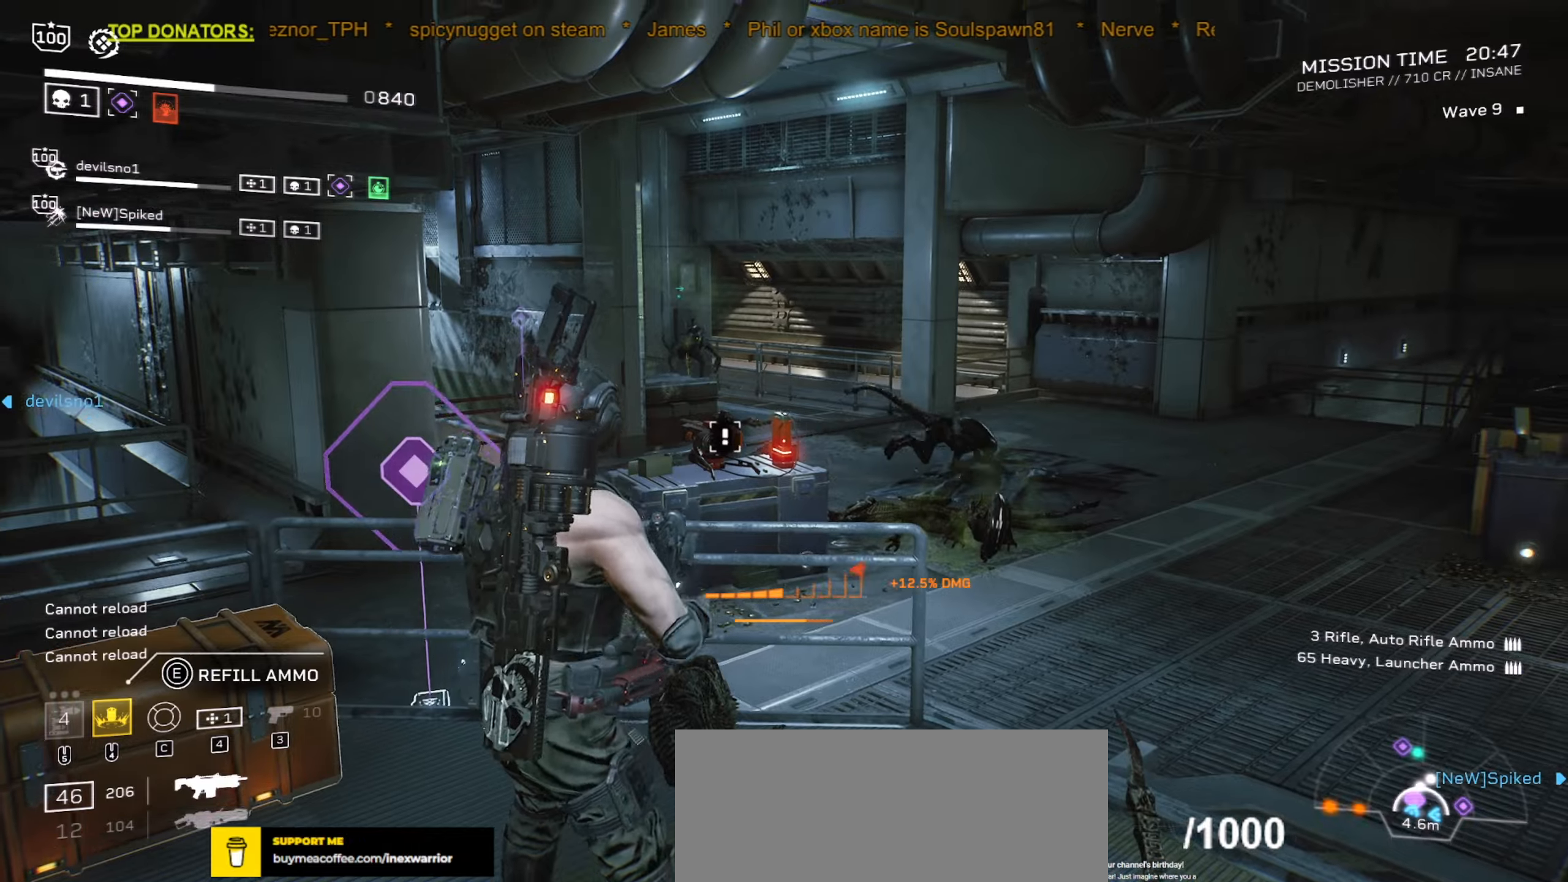
Gameplay with keyboard and mouse; each line is a JSON object with the keys and mouse buttons held at the frame after it. "events" lists presses ("down") and releases ("up") of ".", "/", "0", "1", "2", "3", "4", "5", "6", "7", "8", "9", "a", "alt", "b", "c", "caps_lock", "comma", "ctrl", "d", "e", "f", "g", "h", "i", "j", "k", "l", "m", "n", "o", "p", "q", "r", "s", "semicolon", "shift", "space", "super", "t", "tab", "tilde", "u", "v", "w", "x", "y", "z", "mouse_left", "mouse_wheel", "mouse_right", "mouse_mb4" and "mouse_mb5" between this image and that frame as [ms after this image, input, new state], when the widget could be followed in between. "mouse_left", "mouse_wheel", "mouse_right", "mouse_mb4", "mouse_mb5" = the "left", "wheel", "right", "mb4", "mb5" buttons of the "mouse" list. No other keys are recorded. "wheel" means that the mouse wheel is clicked or scrolled. Mouse movement is not recorded.
{"keys": ["d"], "mouse": ["left", "right"], "events": [[16, "w", "down"], [200, "mouse_right", "down"], [266, "mouse_left", "down"], [316, "w", "up"]]}
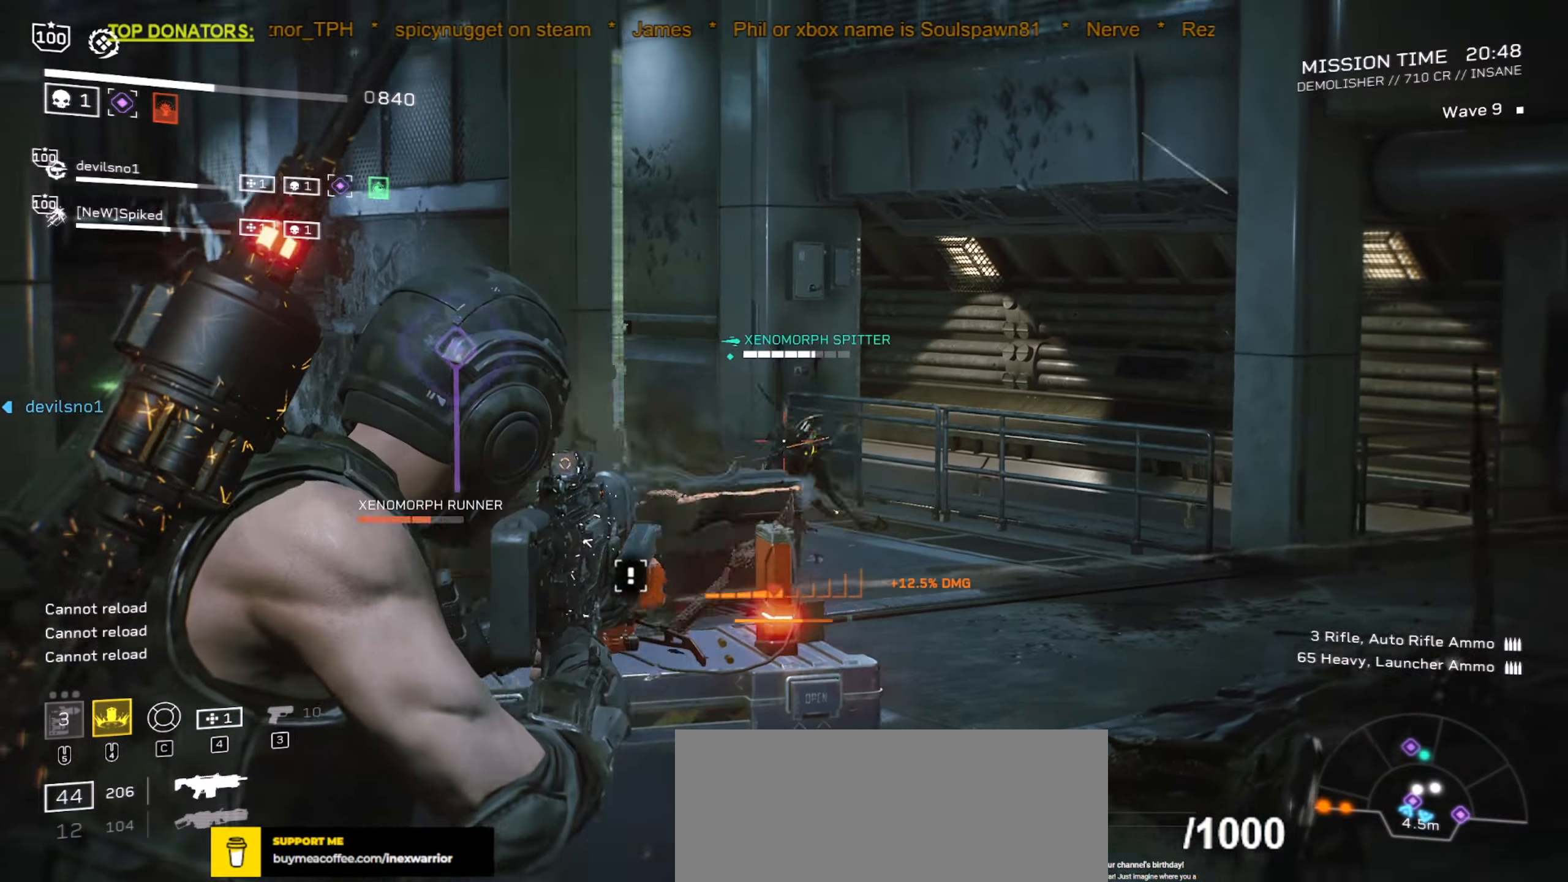
{"keys": ["s"], "mouse": ["left", "right"], "events": [[150, "d", "up"], [333, "s", "down"], [366, "d", "down"], [483, "d", "up"]]}
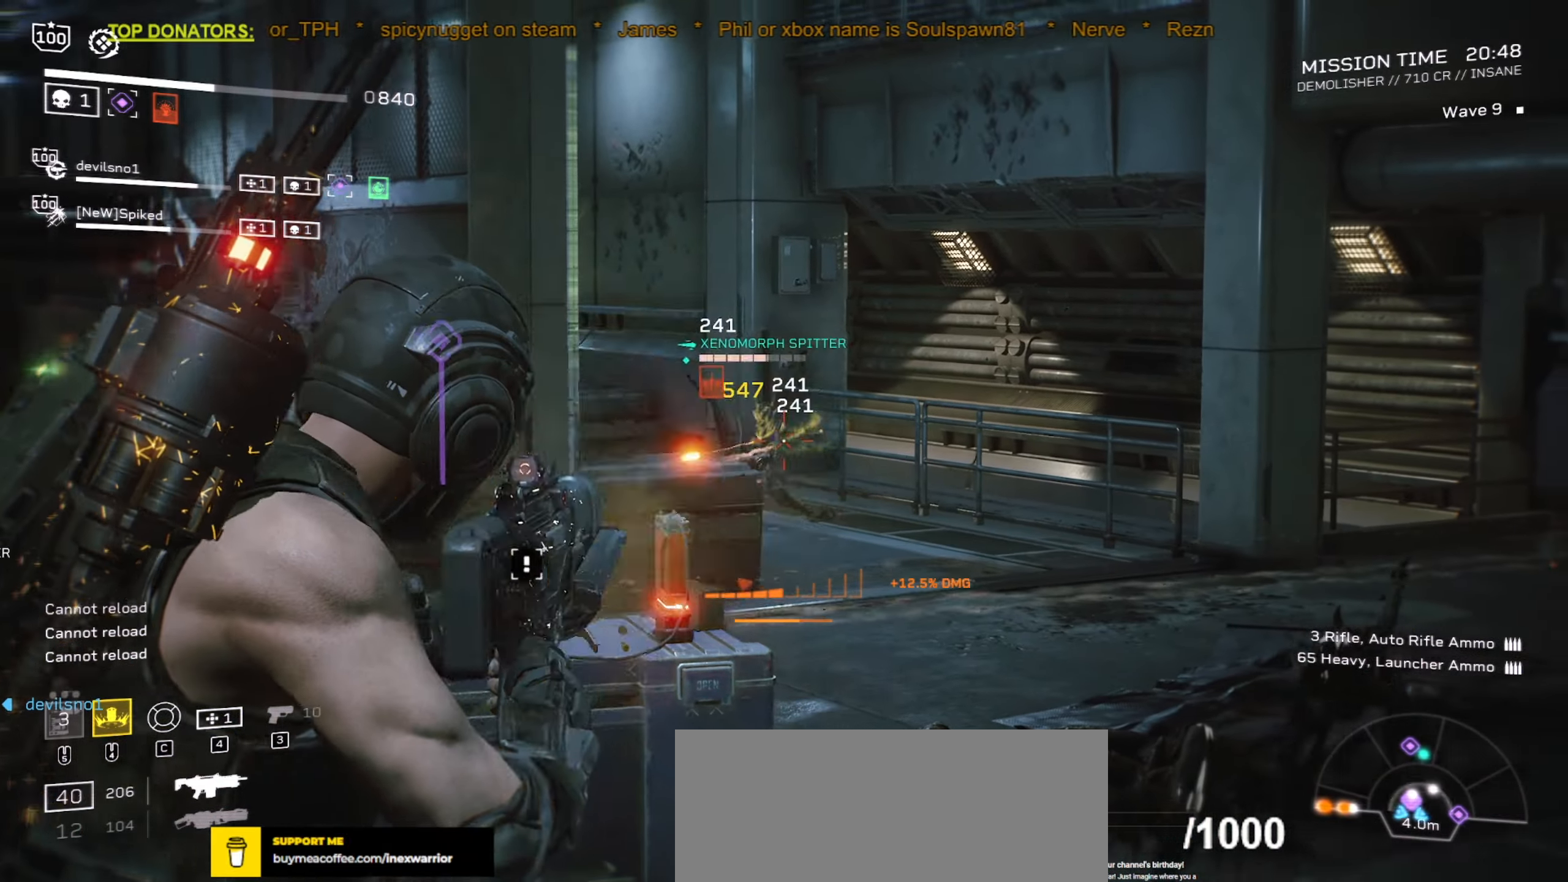
{"keys": ["d", "s"], "mouse": ["right"], "events": [[133, "mouse_left", "up"], [200, "d", "down"], [200, "mouse_left", "down"], [483, "mouse_left", "up"]]}
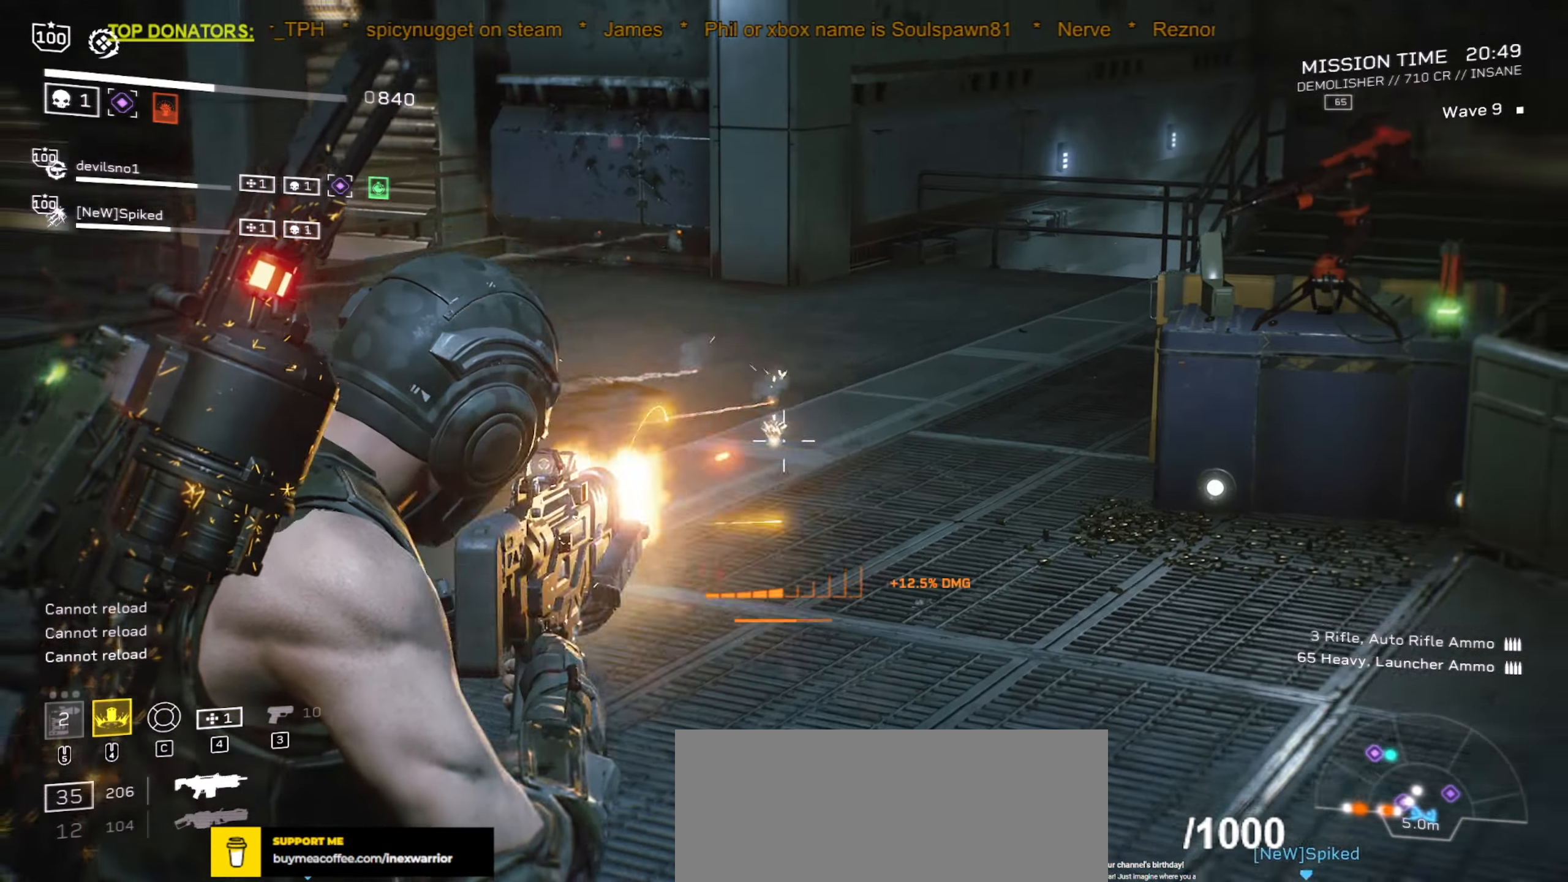
{"keys": ["s", "space"], "mouse": [], "events": [[133, "s", "up"], [166, "mouse_right", "up"], [183, "d", "up"], [233, "s", "down"], [483, "space", "down"]]}
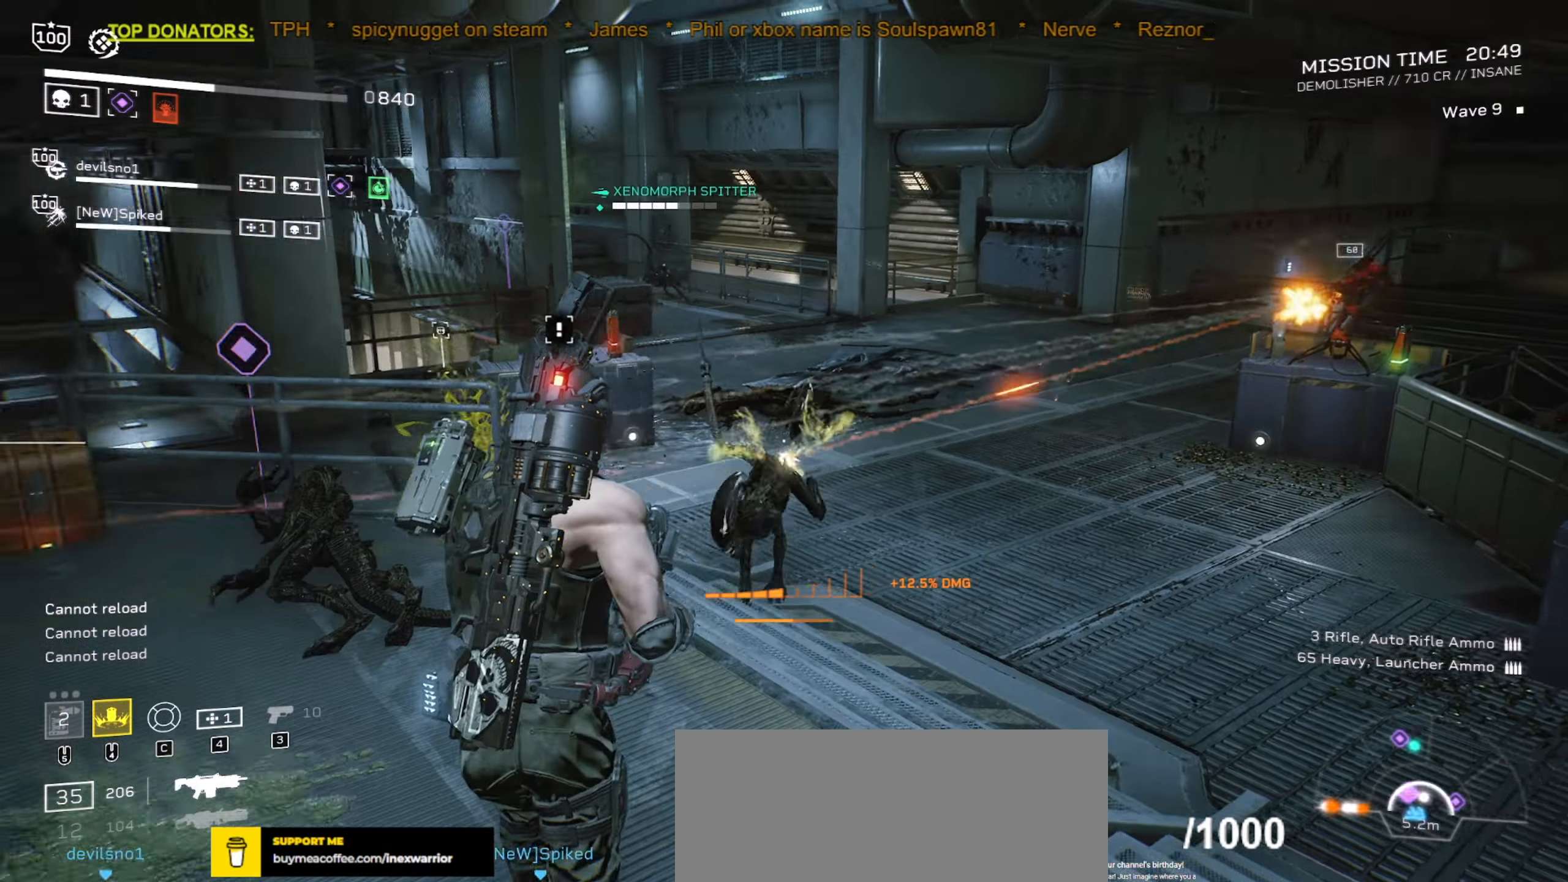
{"keys": ["w"], "mouse": [], "events": [[100, "d", "down"], [150, "s", "up"], [150, "space", "up"], [366, "w", "down"], [450, "d", "up"]]}
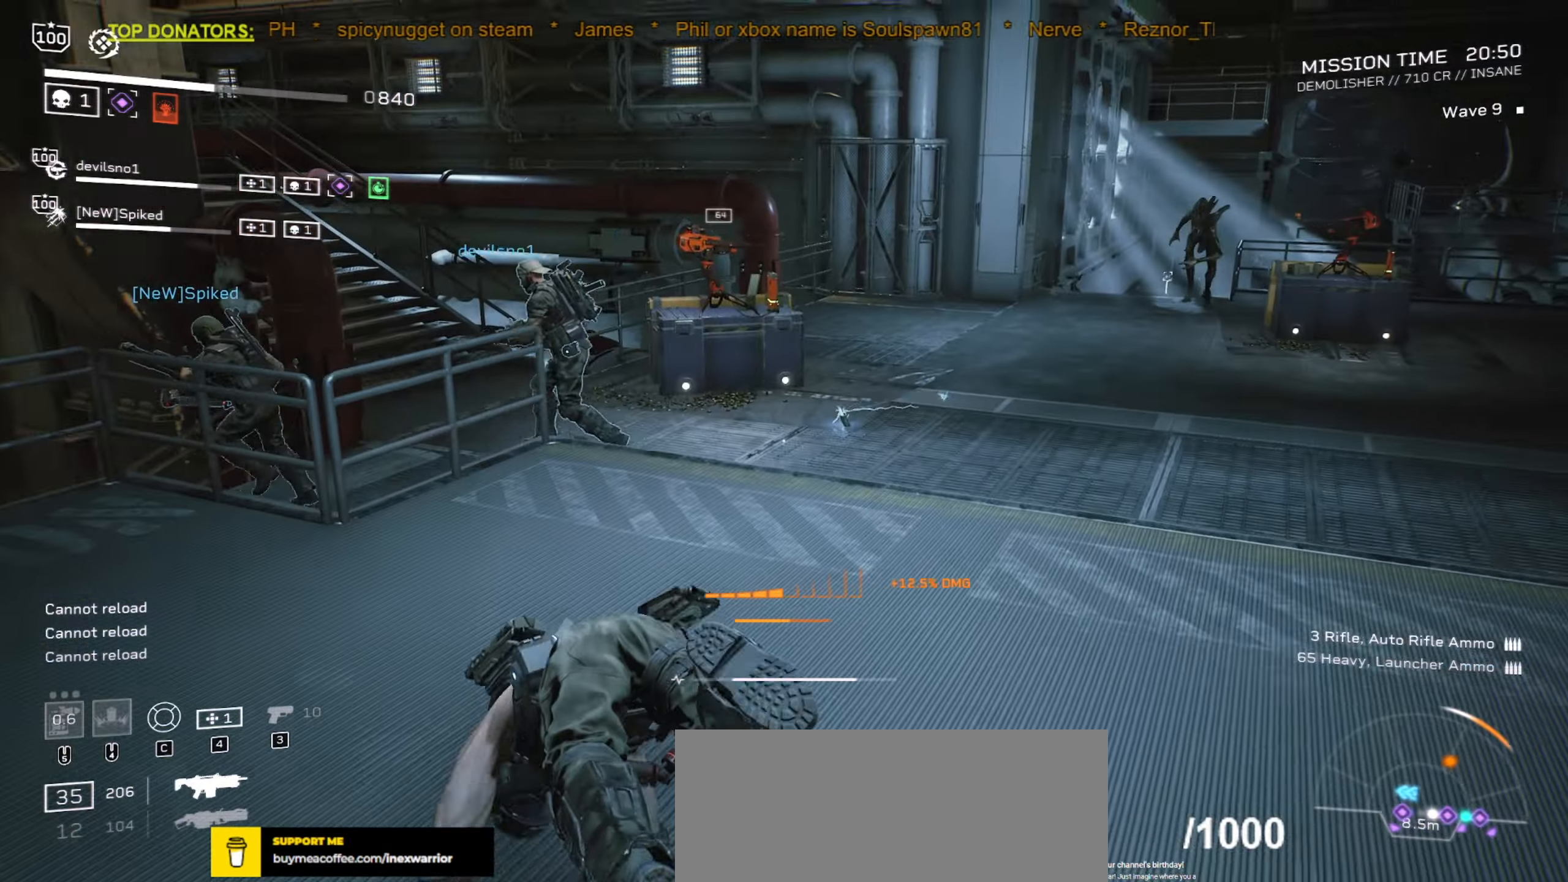
{"keys": ["shift", "w"], "mouse": [], "events": [[133, "r", "down"], [200, "shift", "down"], [250, "r", "up"]]}
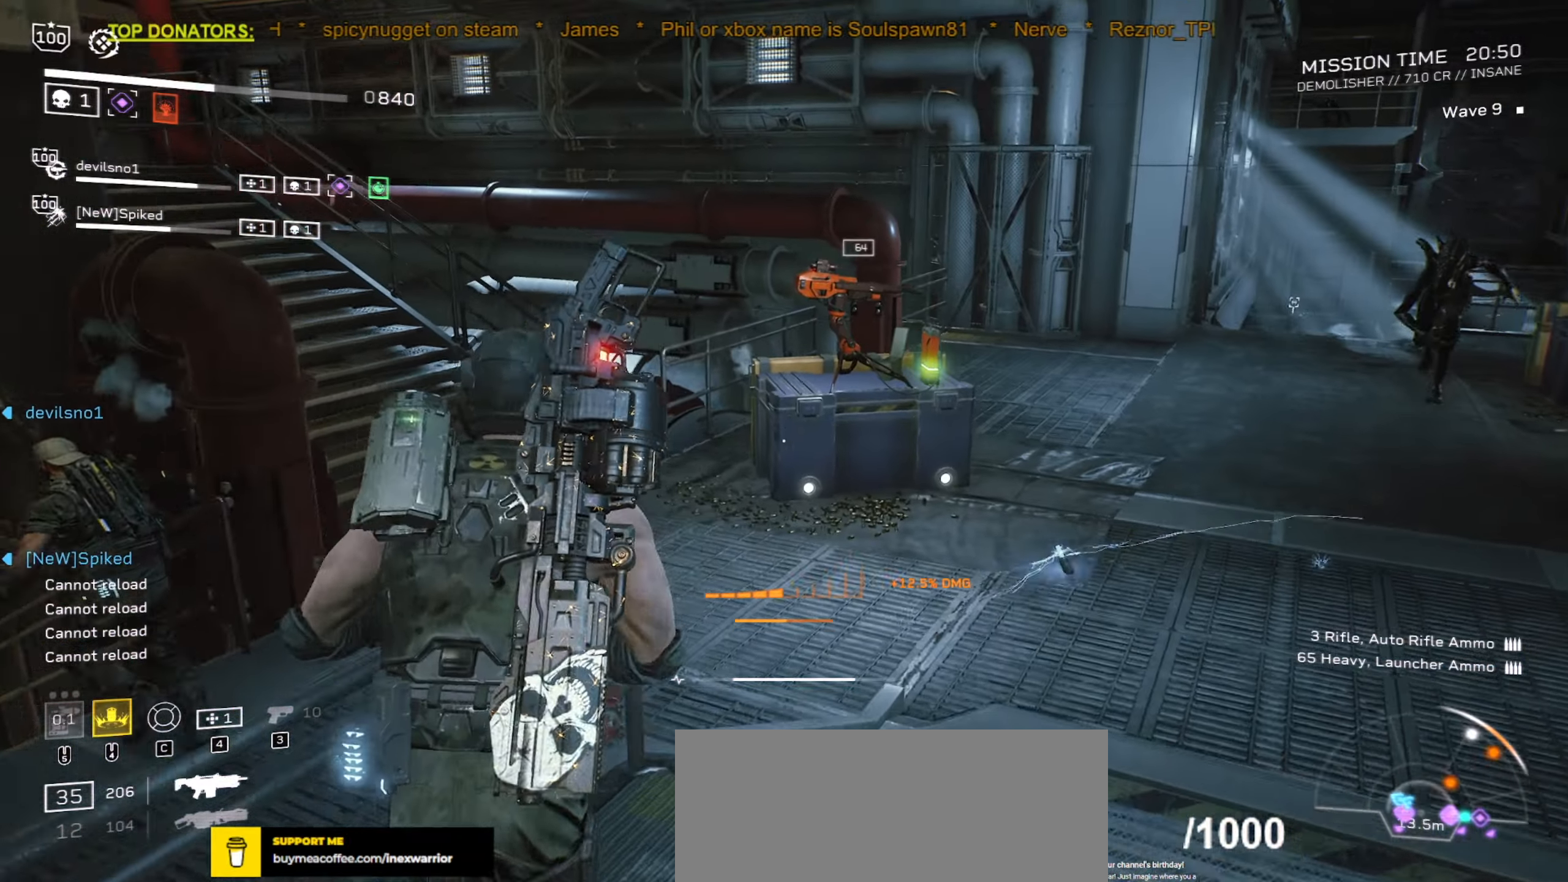
{"keys": ["shift", "w"], "mouse": [], "events": [[83, "r", "down"], [216, "r", "up"], [350, "r", "down"], [433, "r", "up"]]}
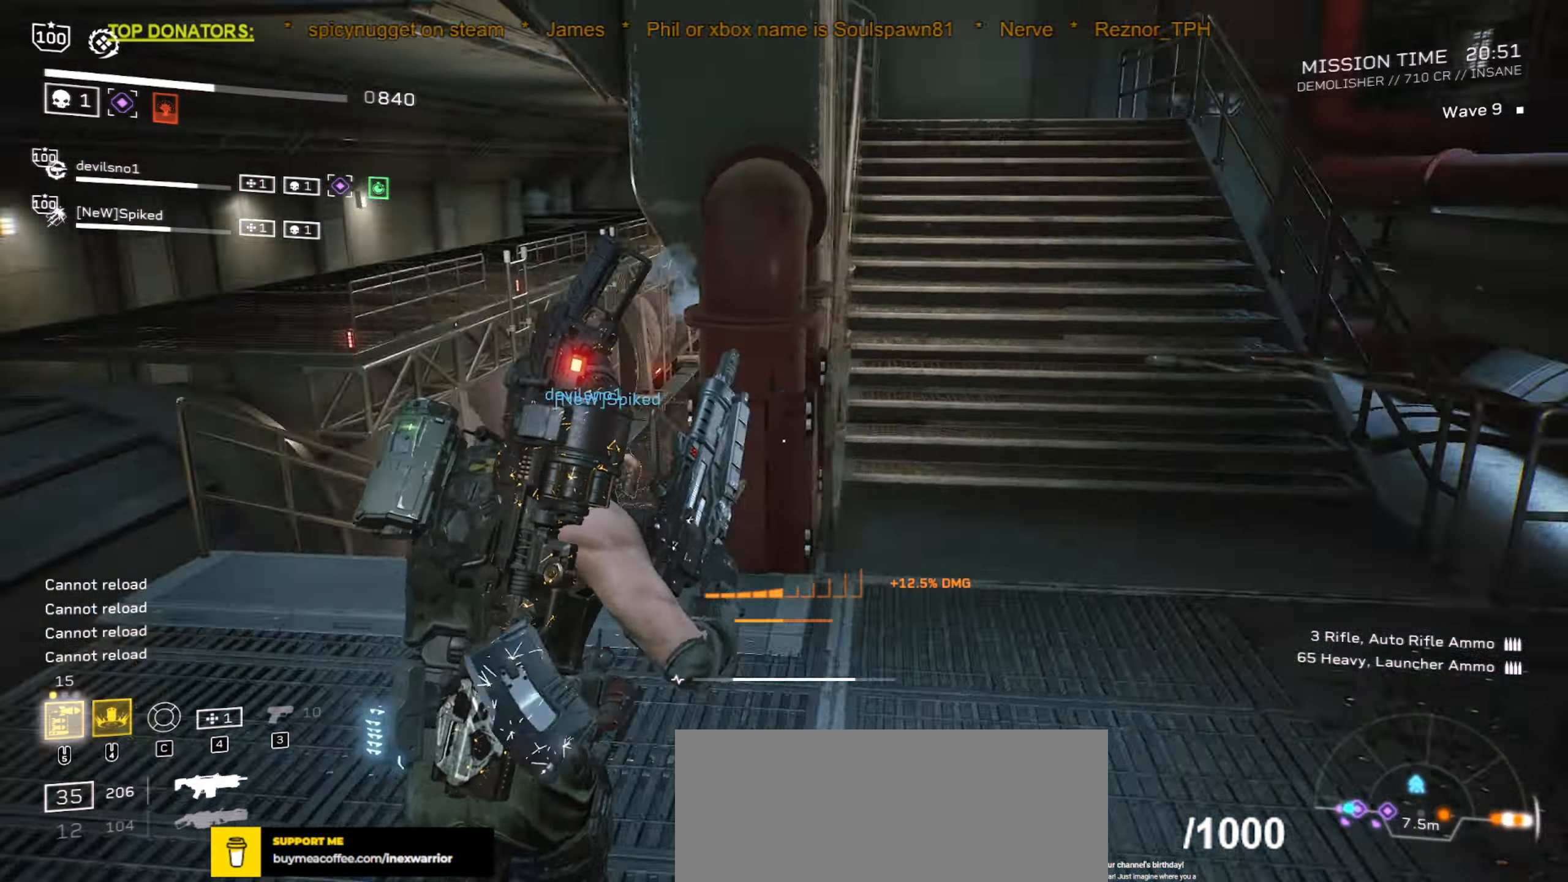
{"keys": ["w"], "mouse": [], "events": [[66, "r", "down"], [100, "shift", "up"], [200, "r", "up"], [283, "a", "down"], [350, "r", "down"], [433, "a", "up"], [483, "r", "up"]]}
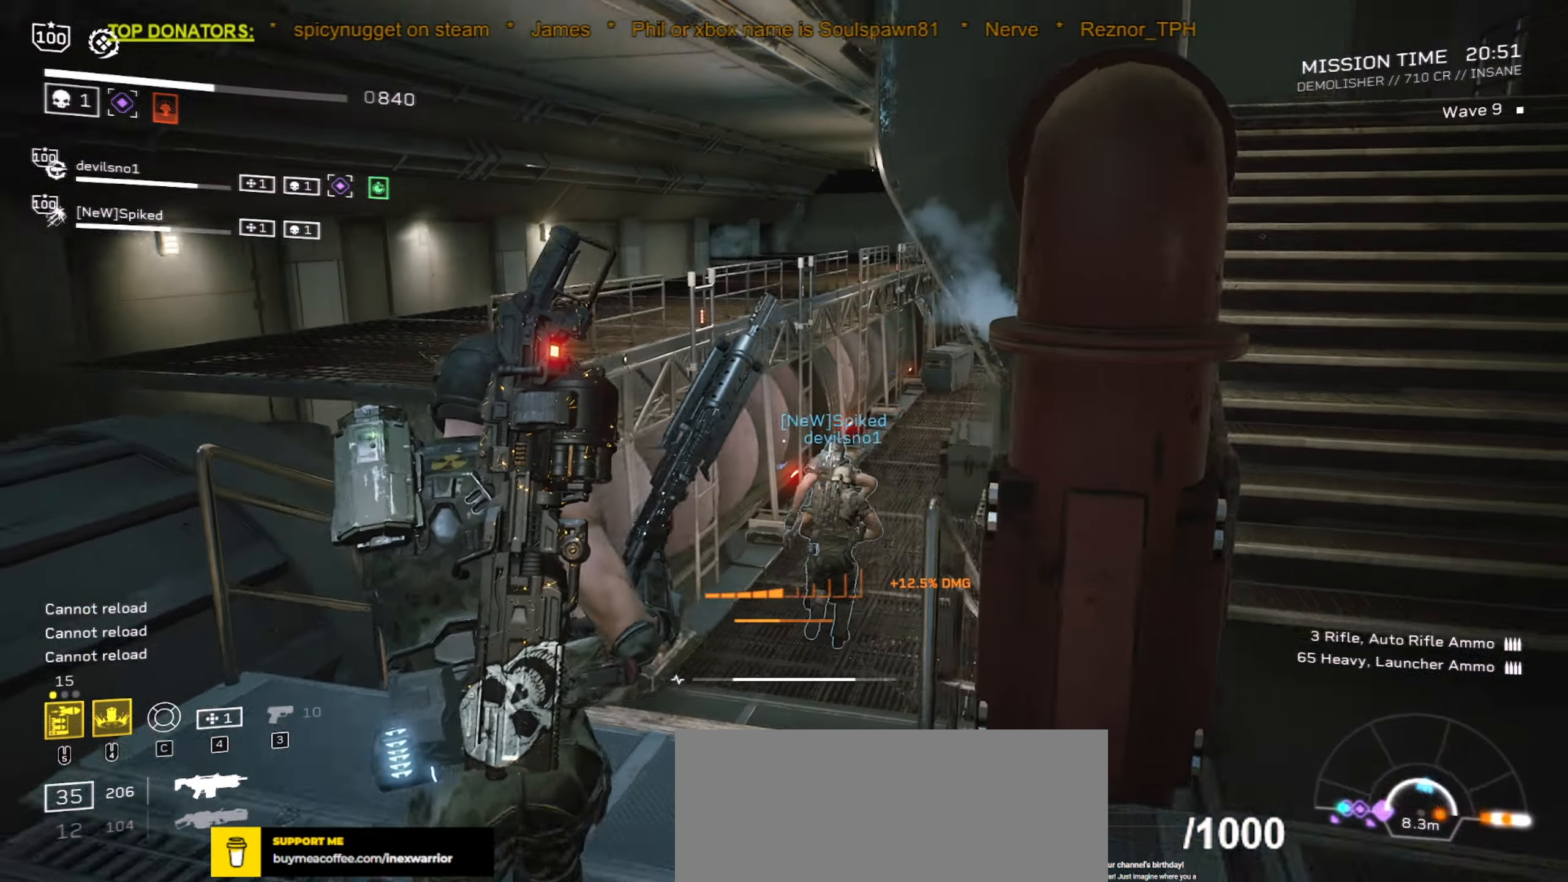
{"keys": ["shift", "w"], "mouse": [], "events": [[133, "r", "down"], [150, "shift", "down"], [266, "r", "up"], [383, "r", "down"], [483, "r", "up"]]}
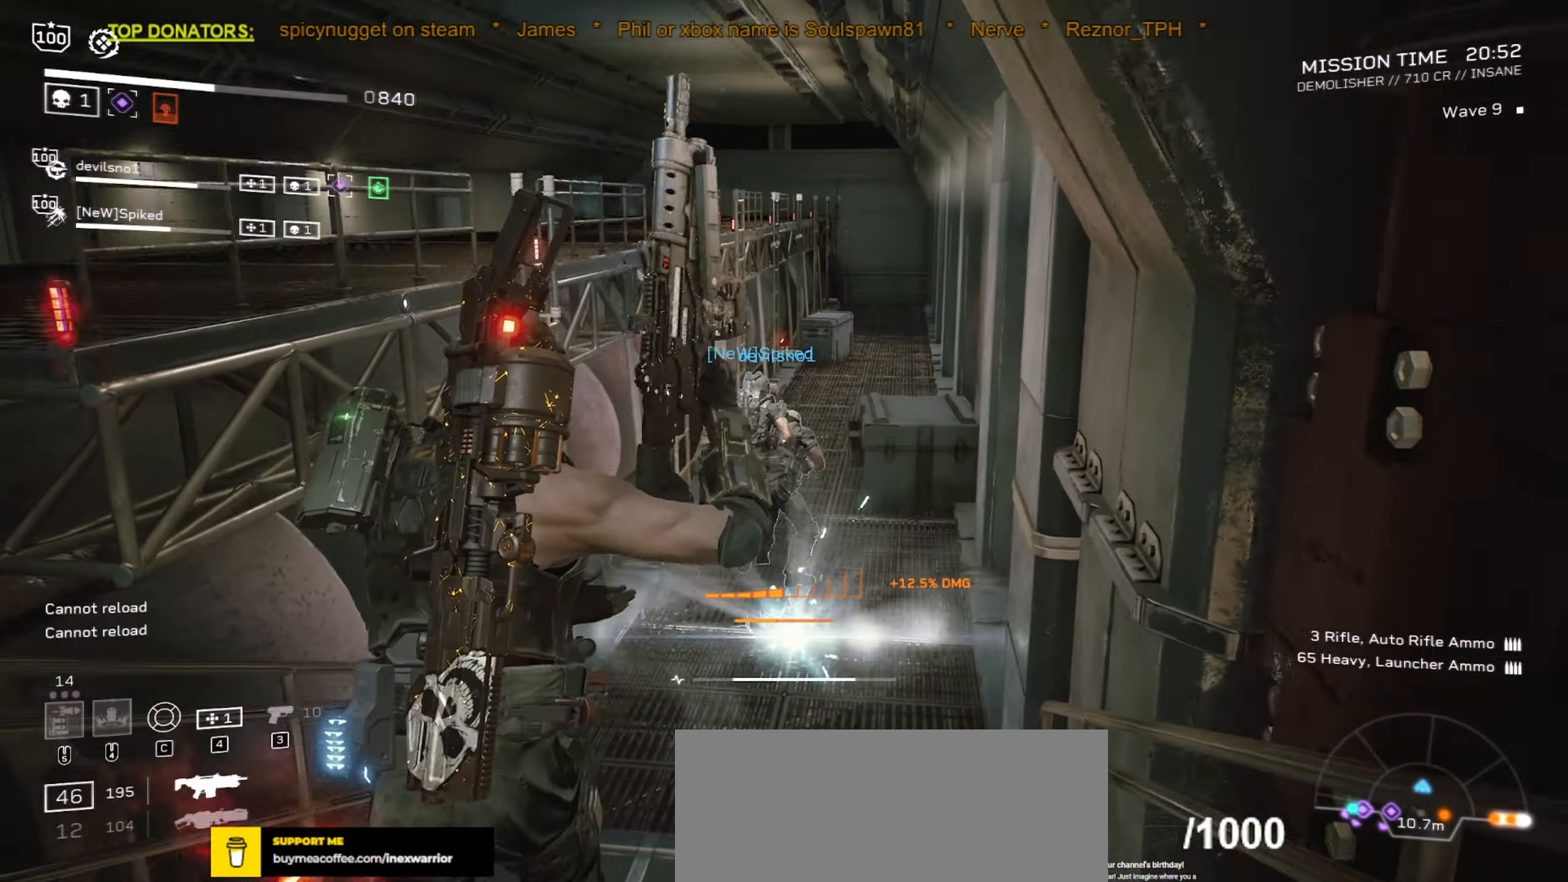
{"keys": ["r", "shift", "w"], "mouse": [], "events": [[100, "r", "down"], [166, "r", "up"], [283, "r", "down"], [366, "r", "up"], [467, "r", "down"]]}
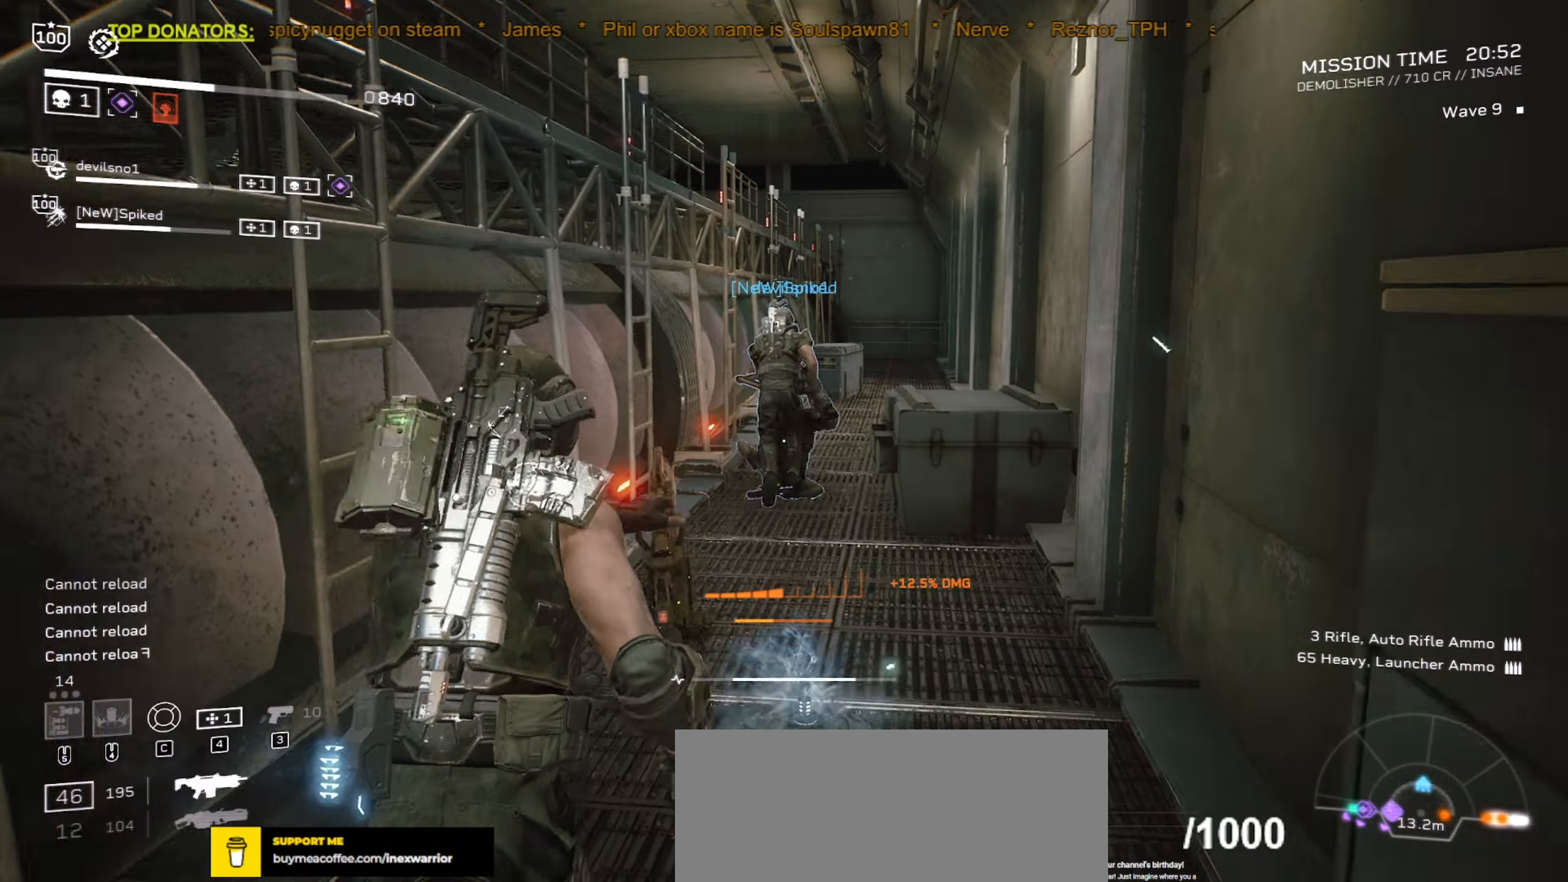
{"keys": ["w"], "mouse": [], "events": [[50, "r", "up"], [150, "r", "down"], [233, "r", "up"], [350, "r", "down"], [433, "r", "up"], [483, "shift", "up"]]}
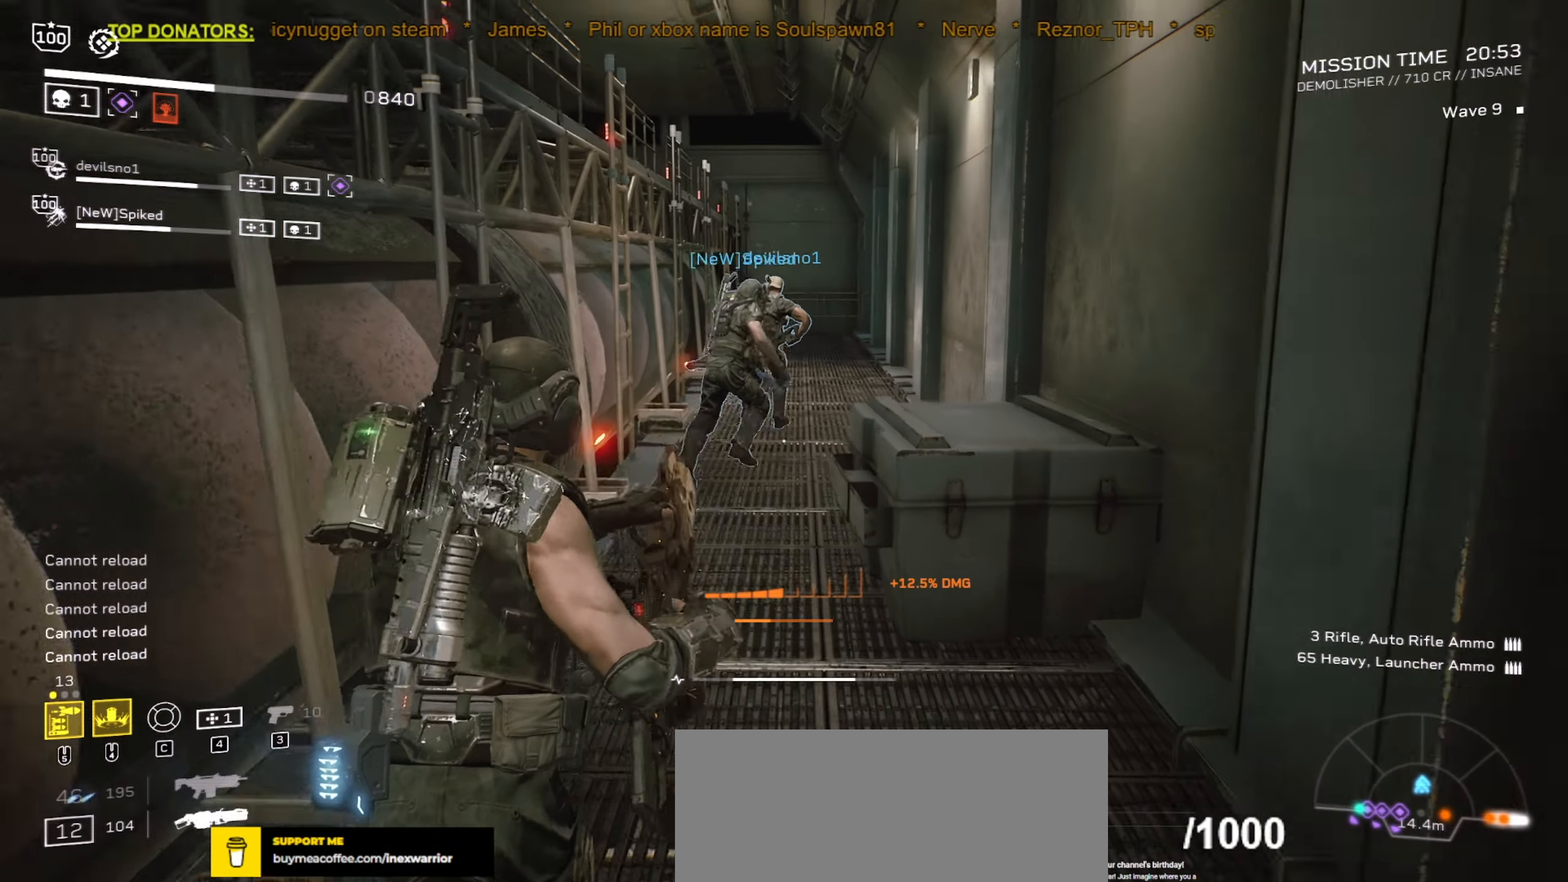
{"keys": ["w"], "mouse": [], "events": [[183, "c", "down"], [283, "c", "up"]]}
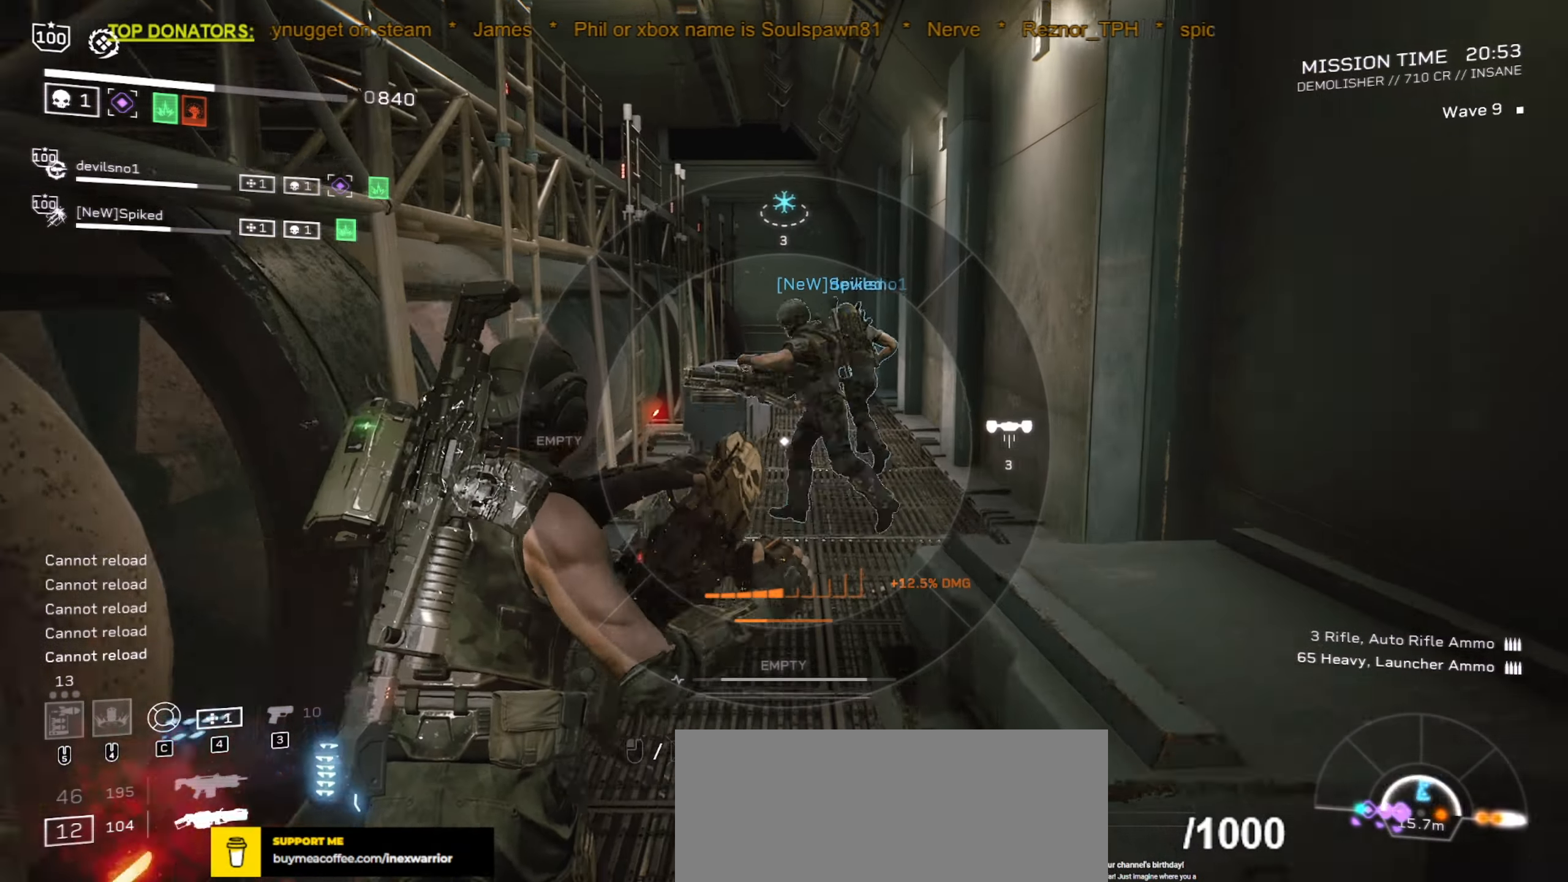
{"keys": ["w"], "mouse": [], "events": []}
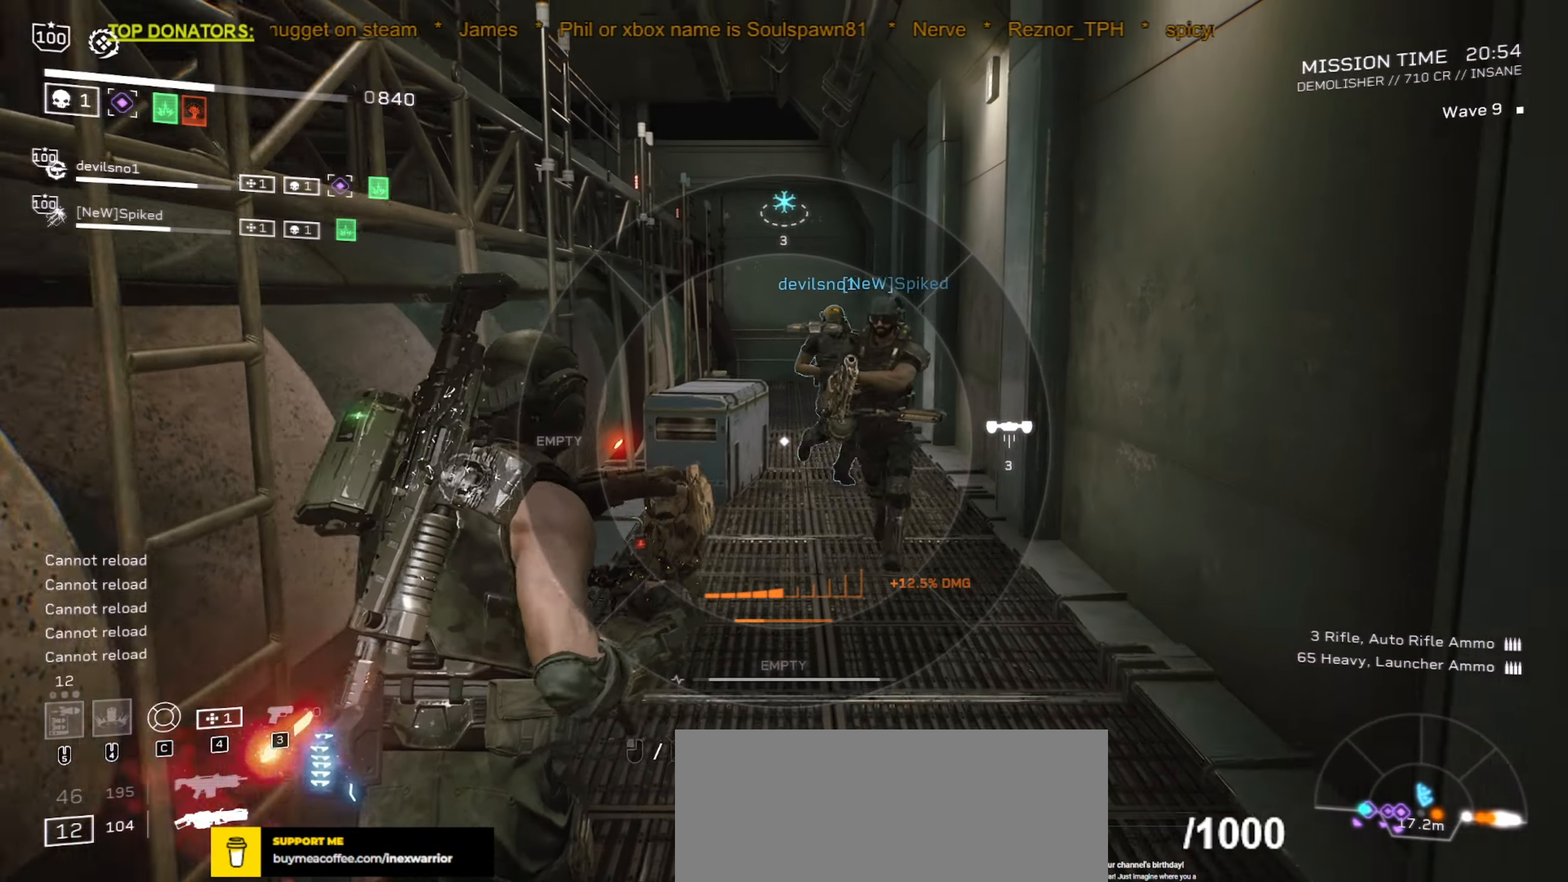
{"keys": ["a"], "mouse": [], "events": [[300, "mouse_right", "down"], [367, "a", "down"], [383, "mouse_right", "up"], [433, "w", "up"]]}
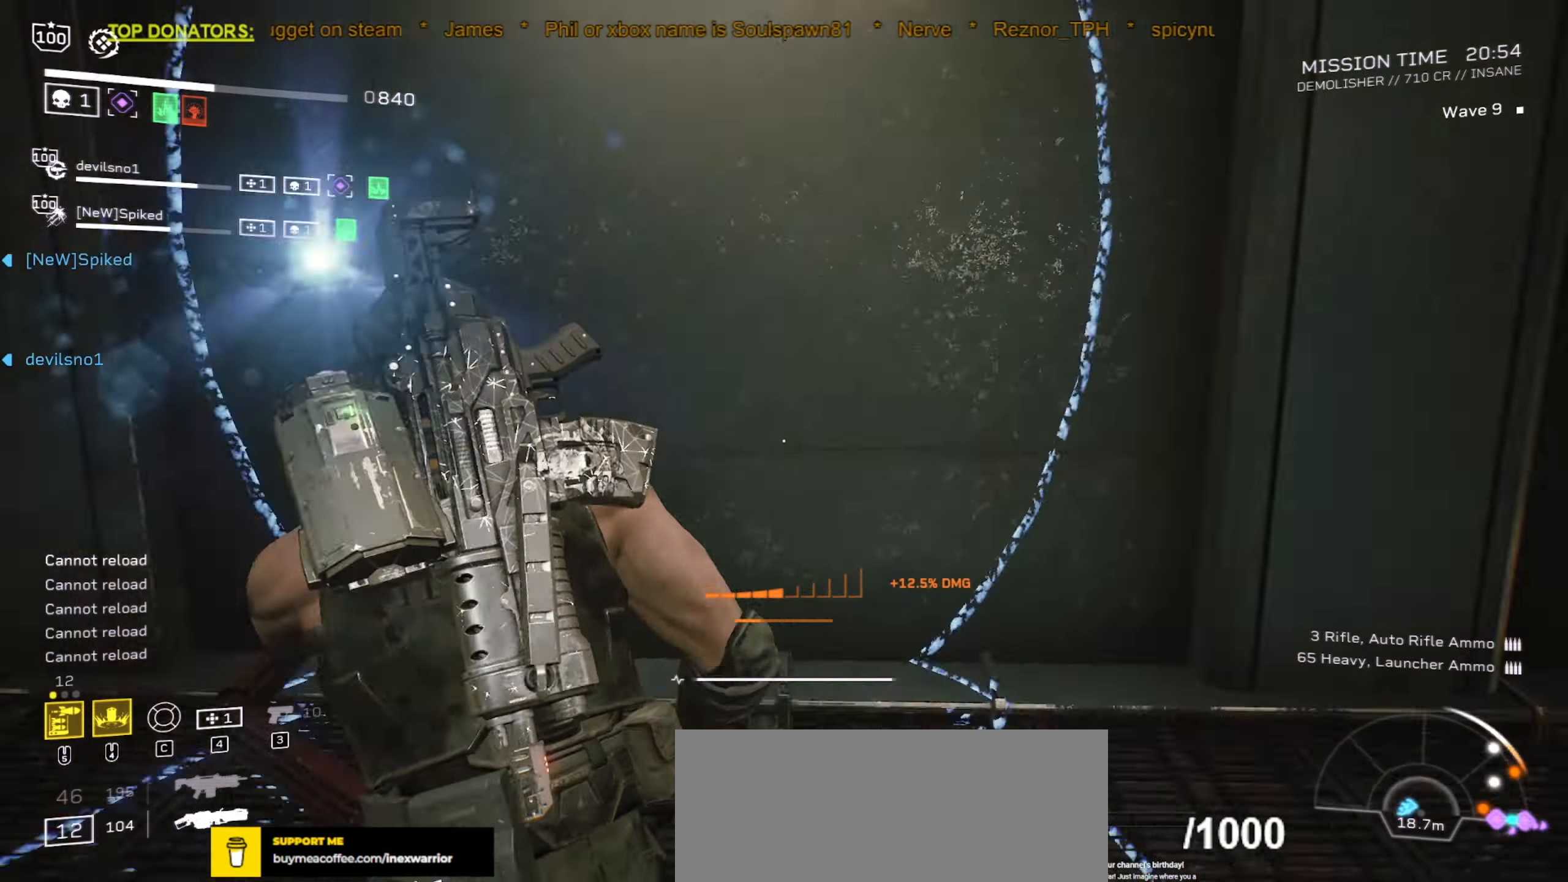
{"keys": ["s"], "mouse": [], "events": [[100, "s", "down"], [300, "a", "up"]]}
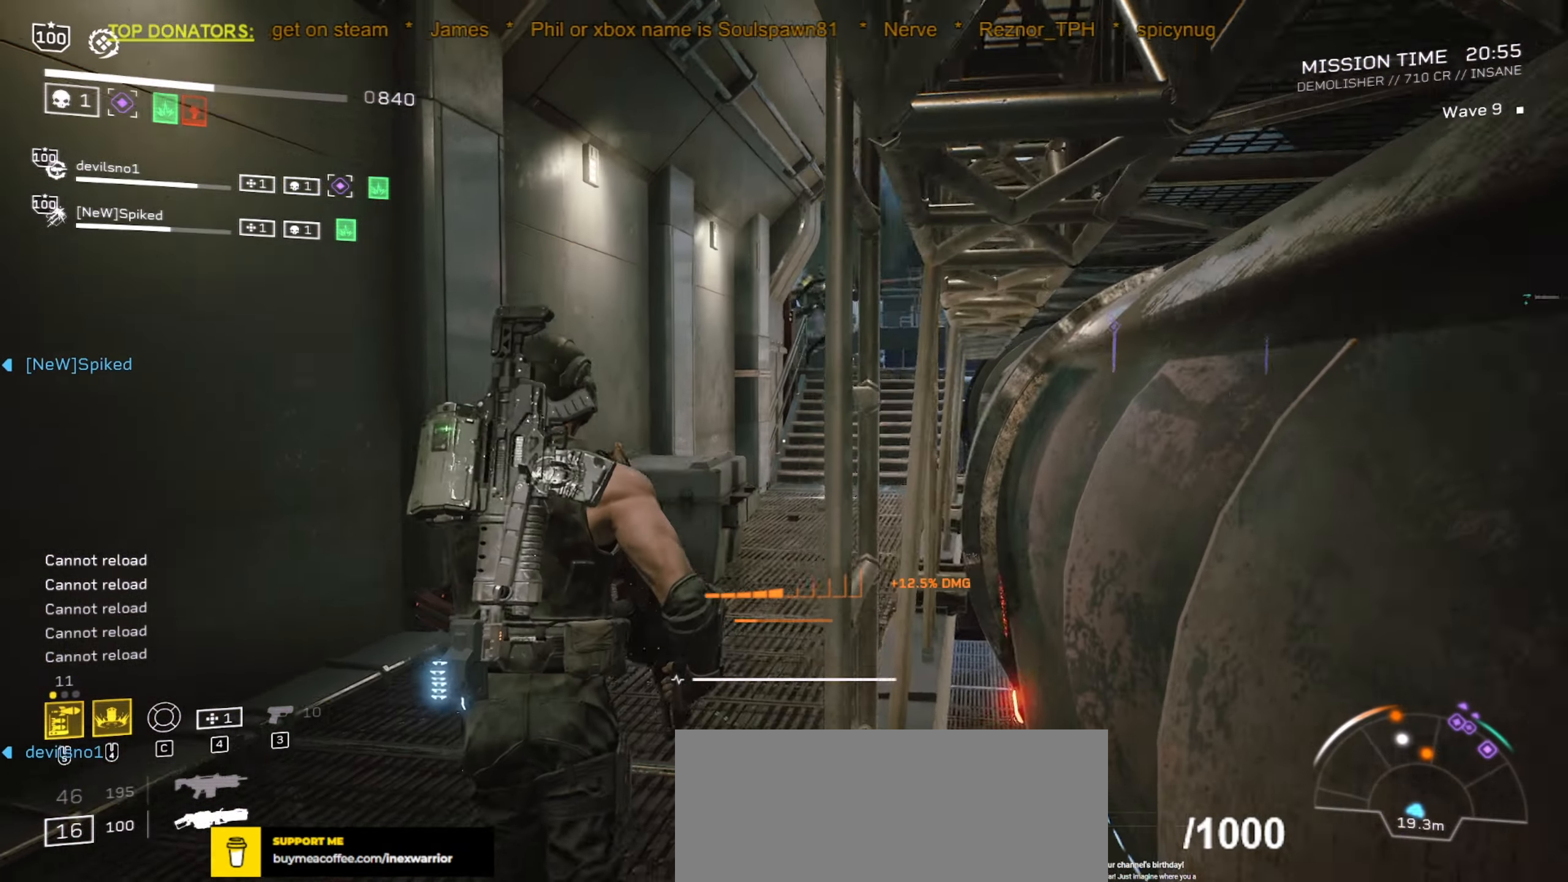
{"keys": [], "mouse": ["right"], "events": [[83, "a", "down"], [150, "s", "up"], [200, "a", "up"], [367, "mouse_right", "down"]]}
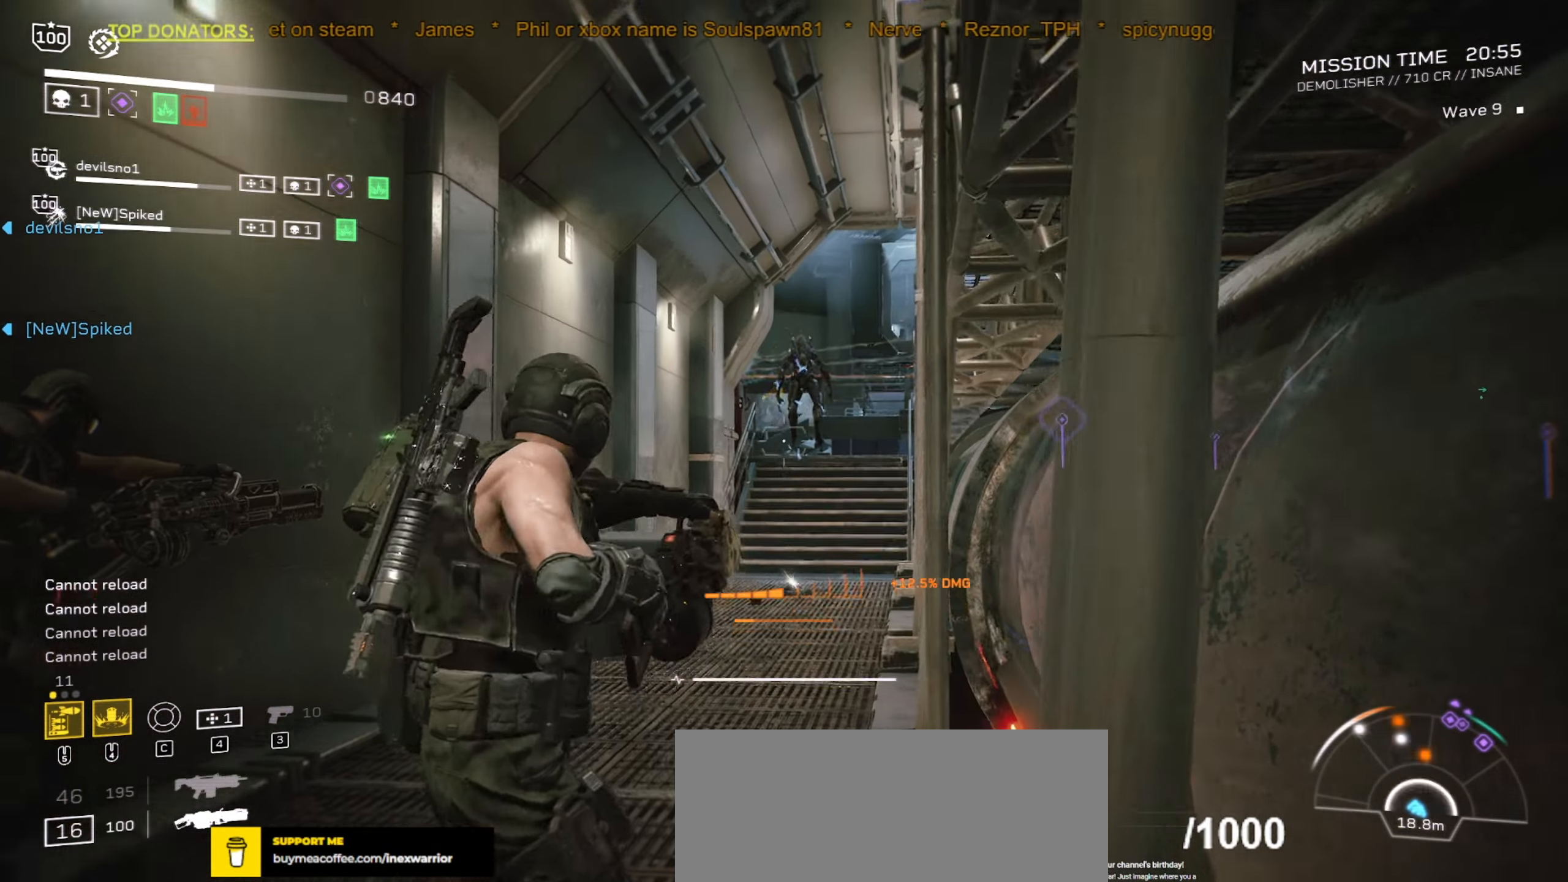
{"keys": [], "mouse": ["left", "right"]}
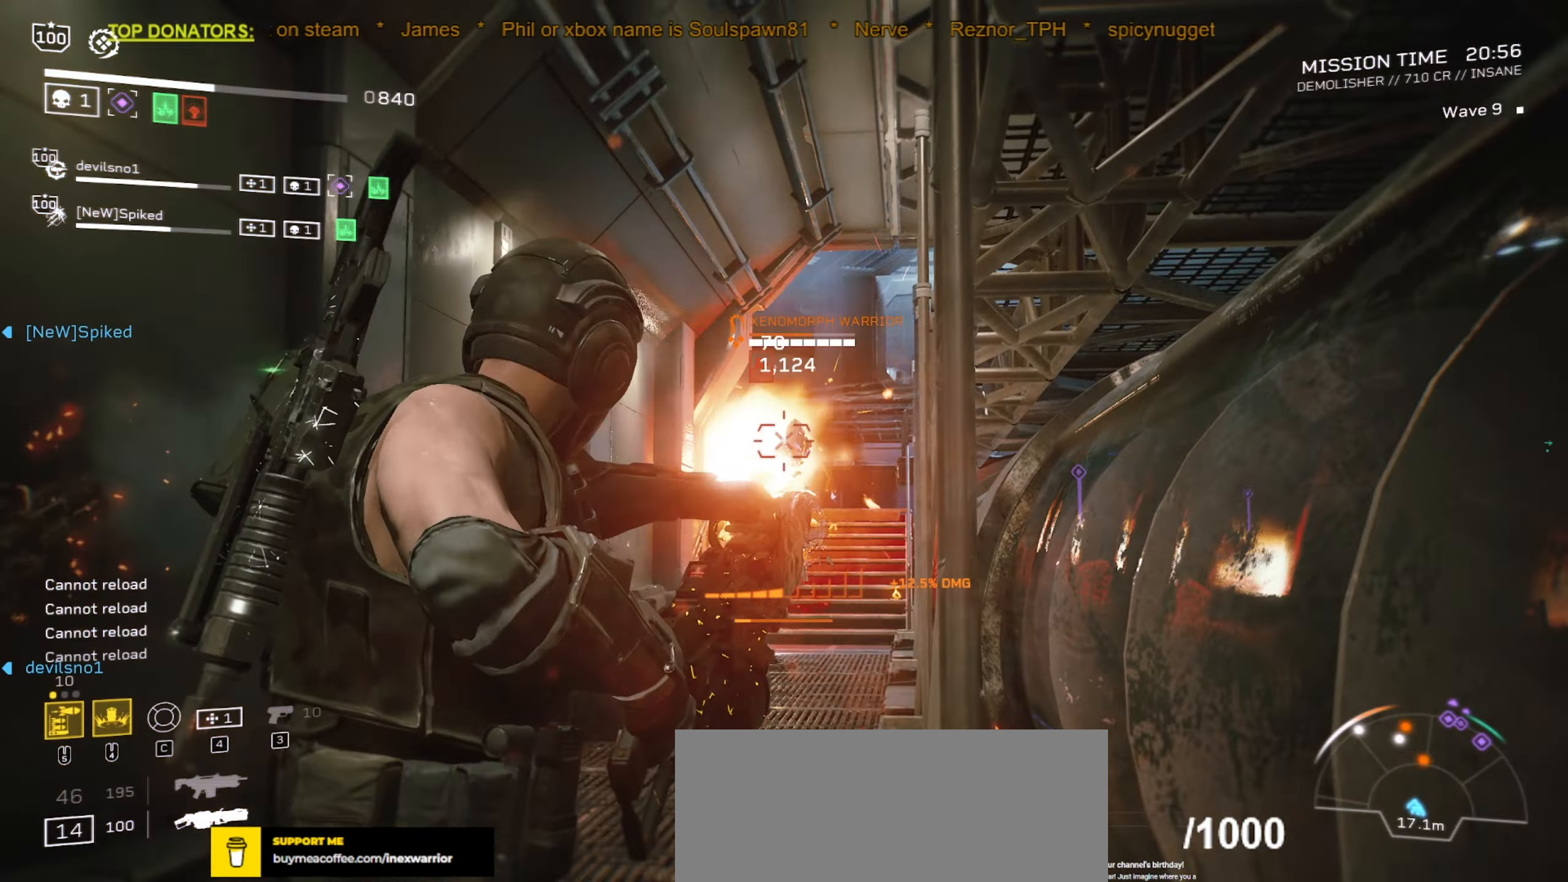
{"keys": [], "mouse": ["left", "right"], "events": [[333, "d", "down"], [433, "d", "up"]]}
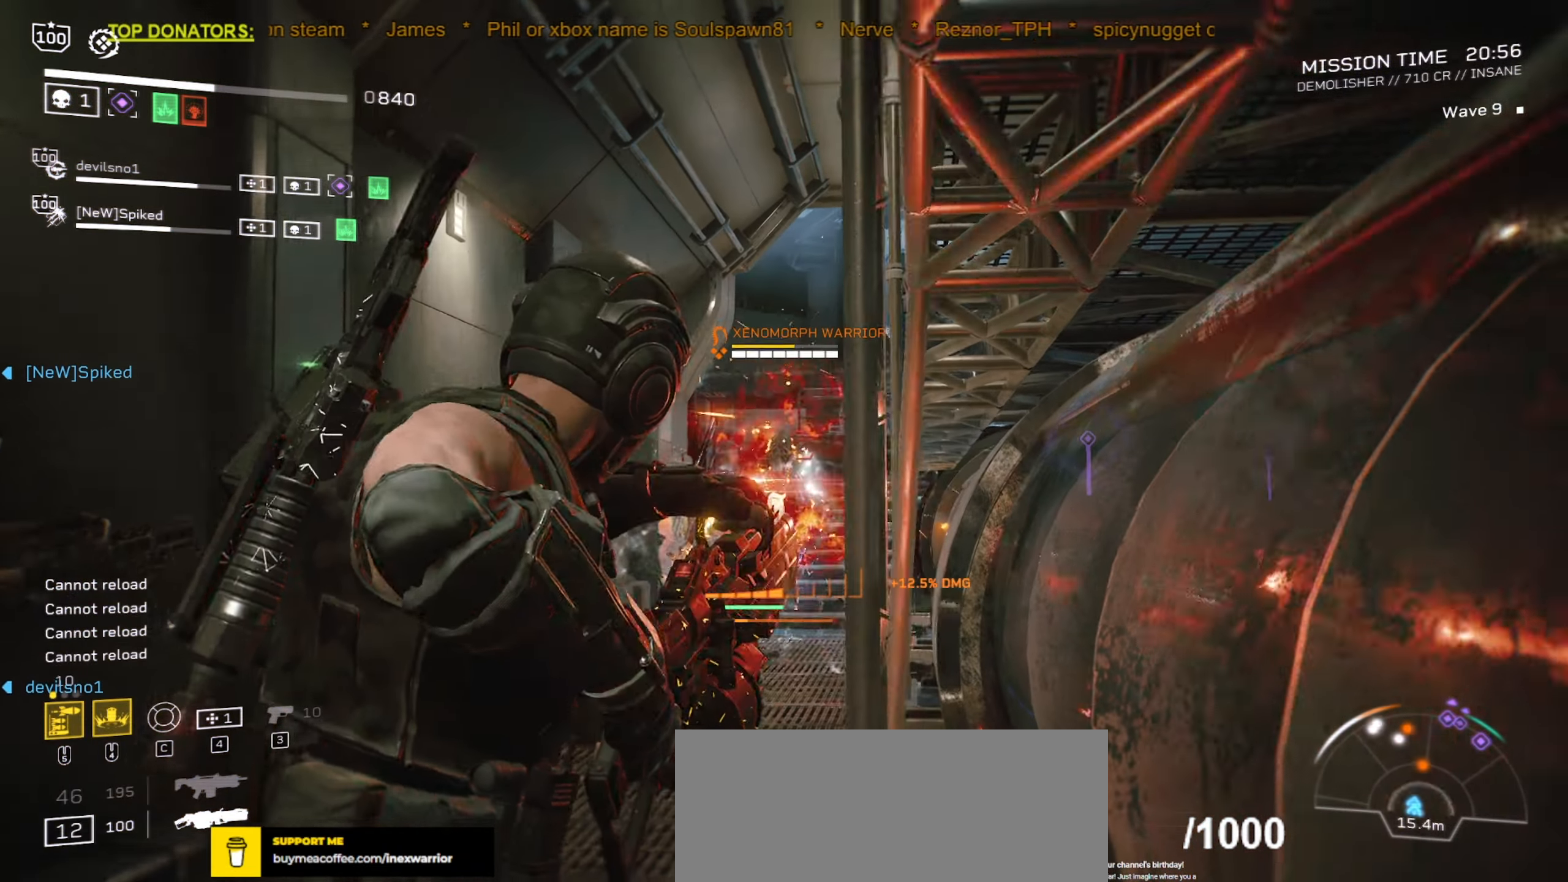
{"keys": [], "mouse": ["left", "right"]}
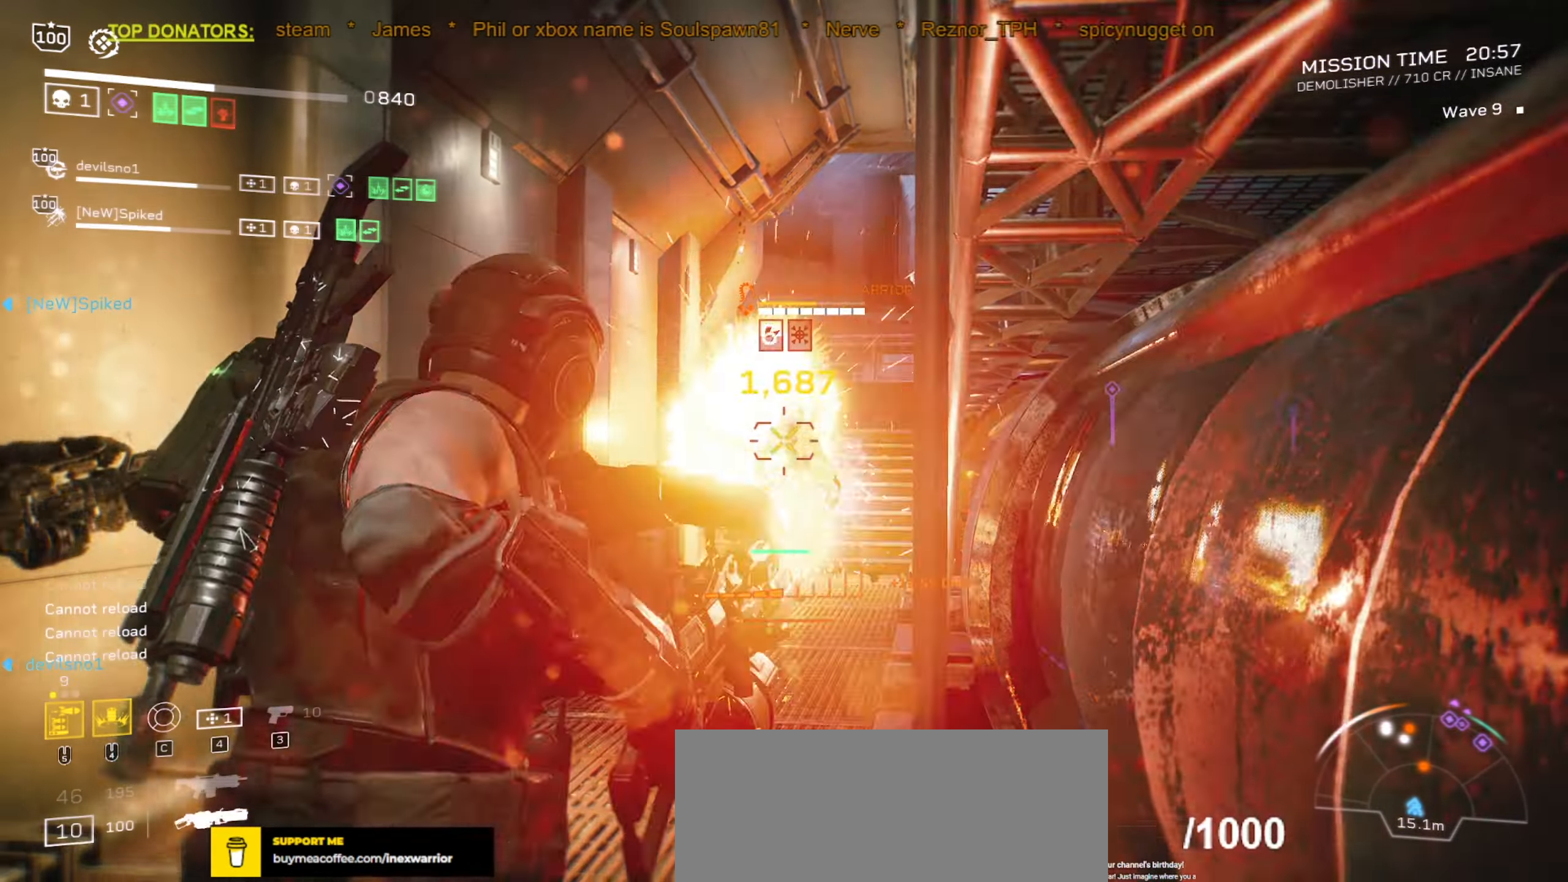
{"keys": [], "mouse": ["left", "right"], "events": [[83, "mouse_mb5", "down"], [217, "mouse_mb5", "up"]]}
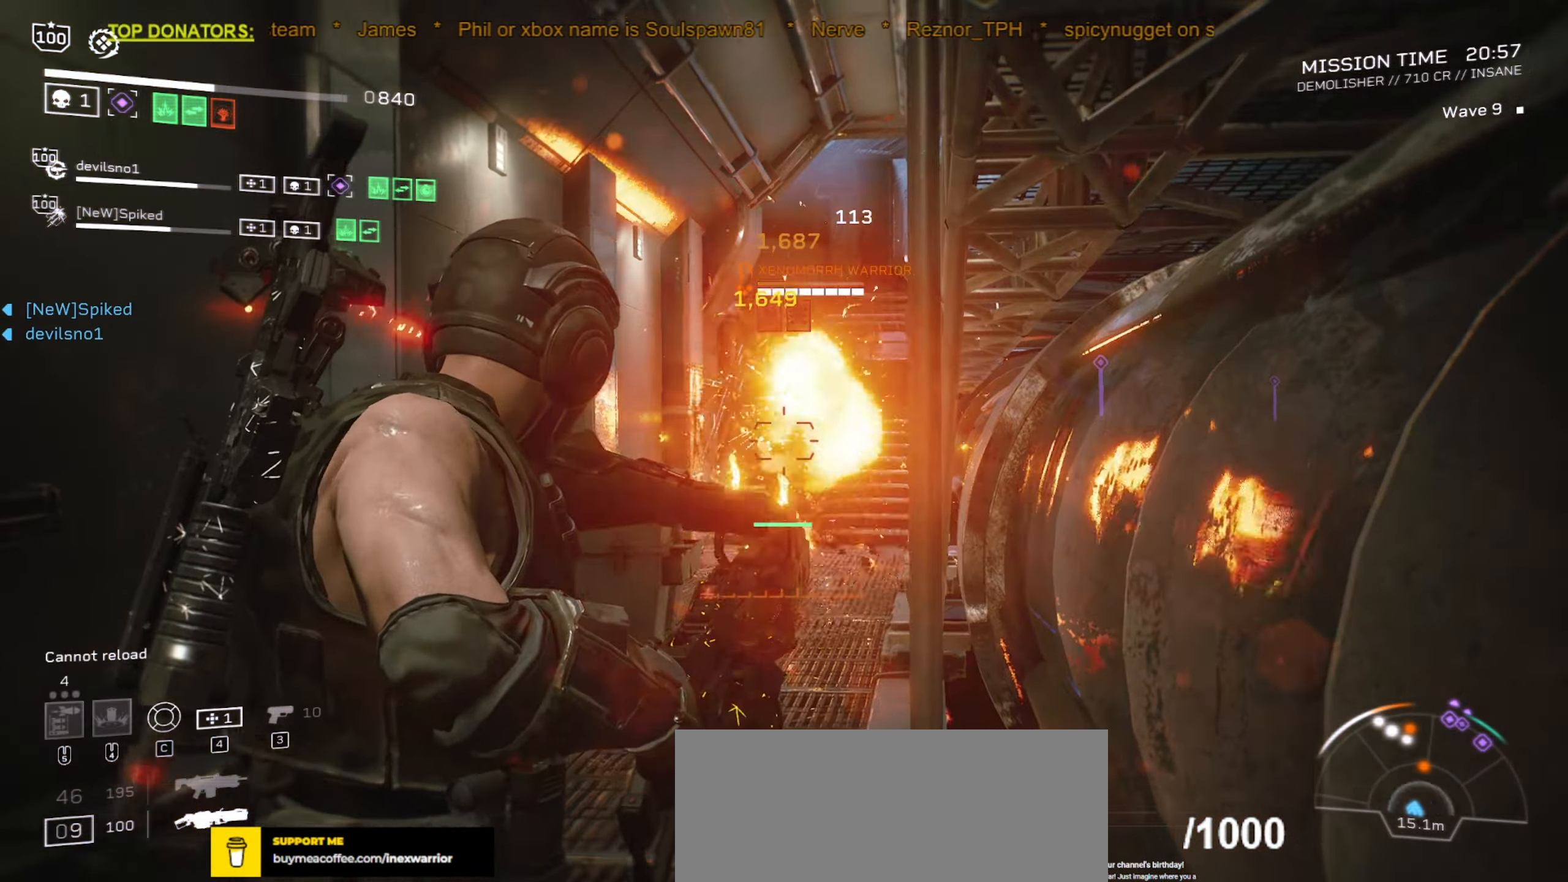
{"keys": [], "mouse": ["left", "right"], "events": []}
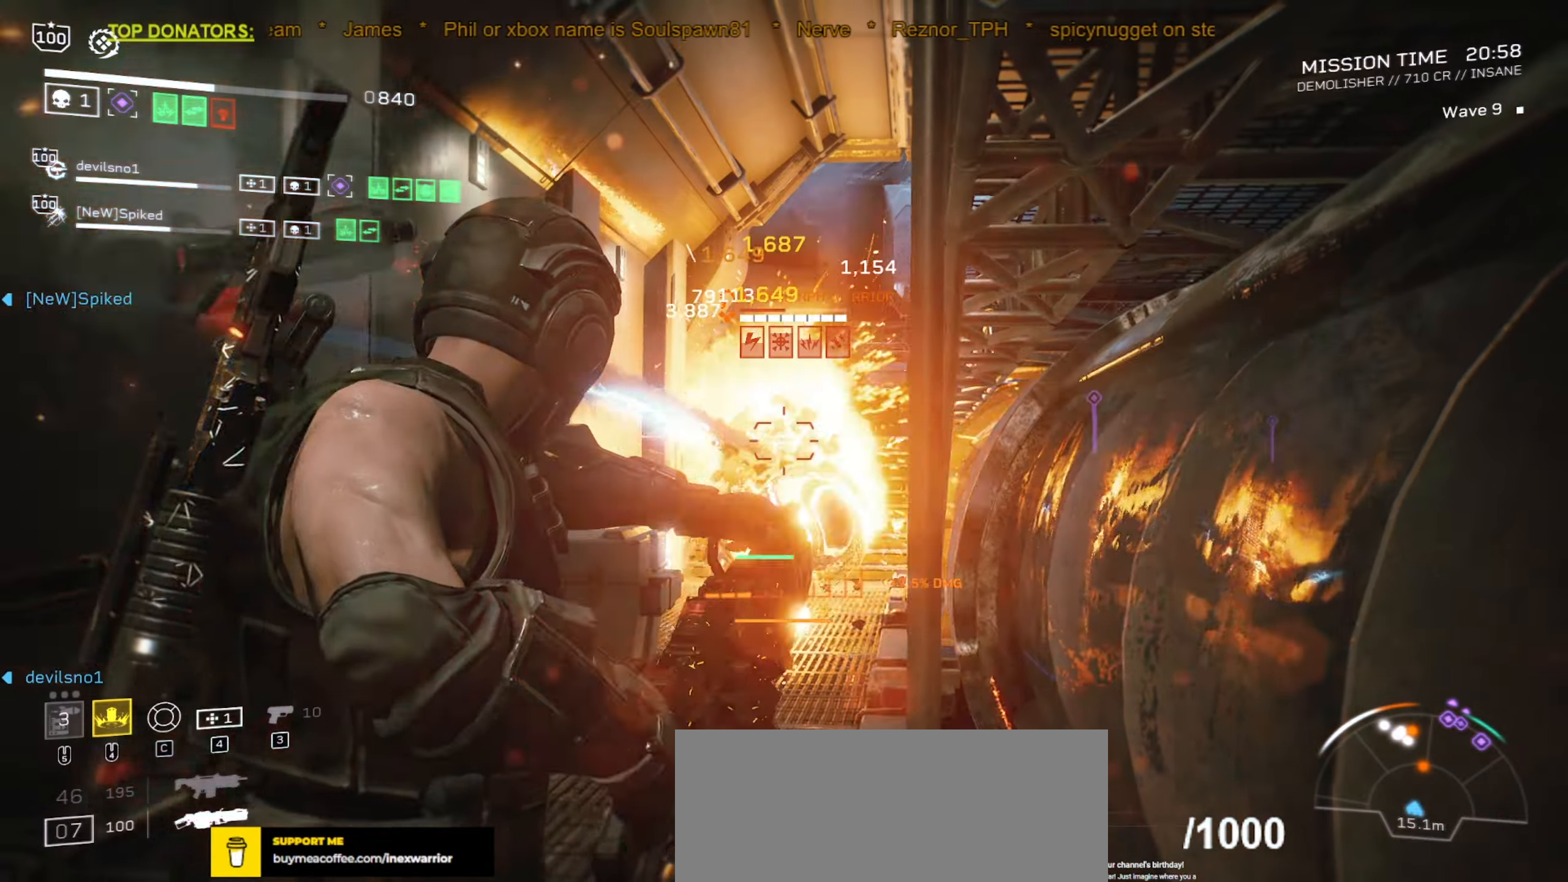
{"keys": [], "mouse": ["left", "right"], "events": []}
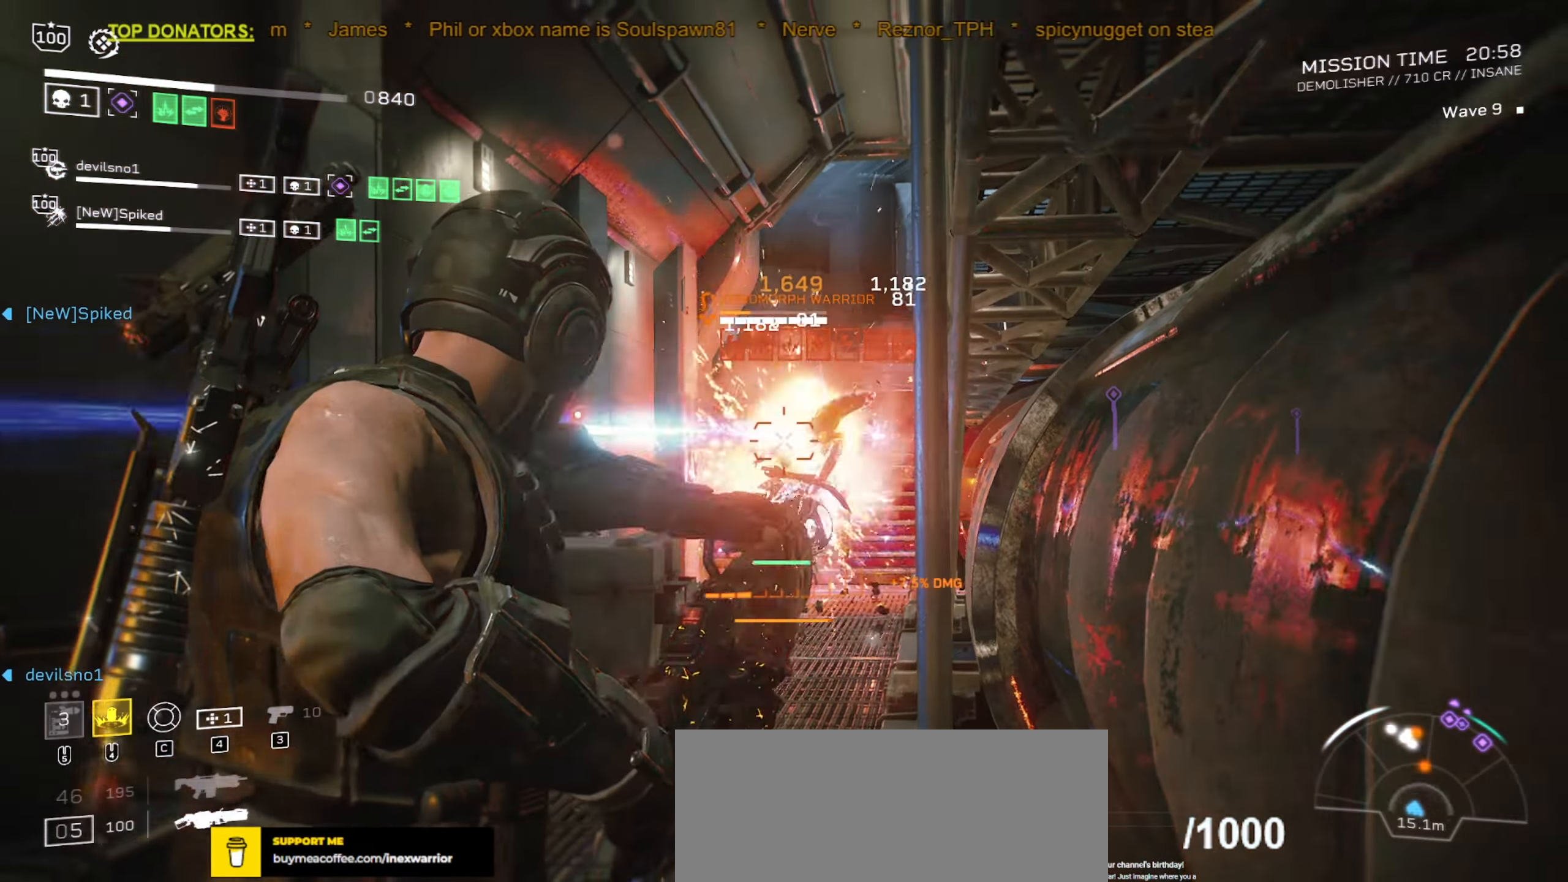
{"keys": [], "mouse": ["left", "right"], "events": []}
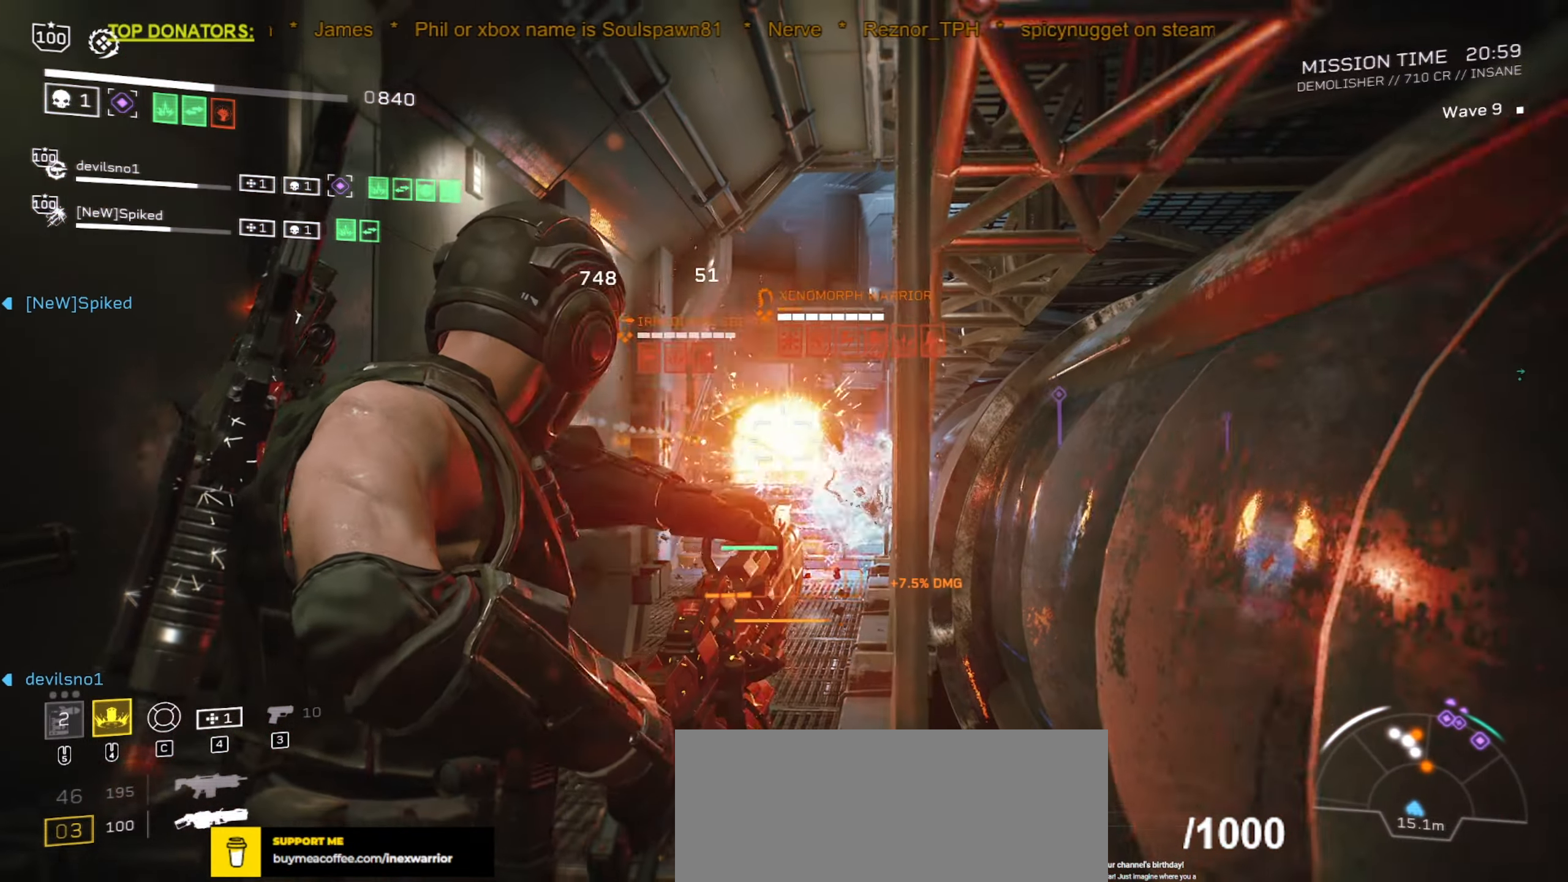
{"keys": [], "mouse": ["left", "right"], "events": []}
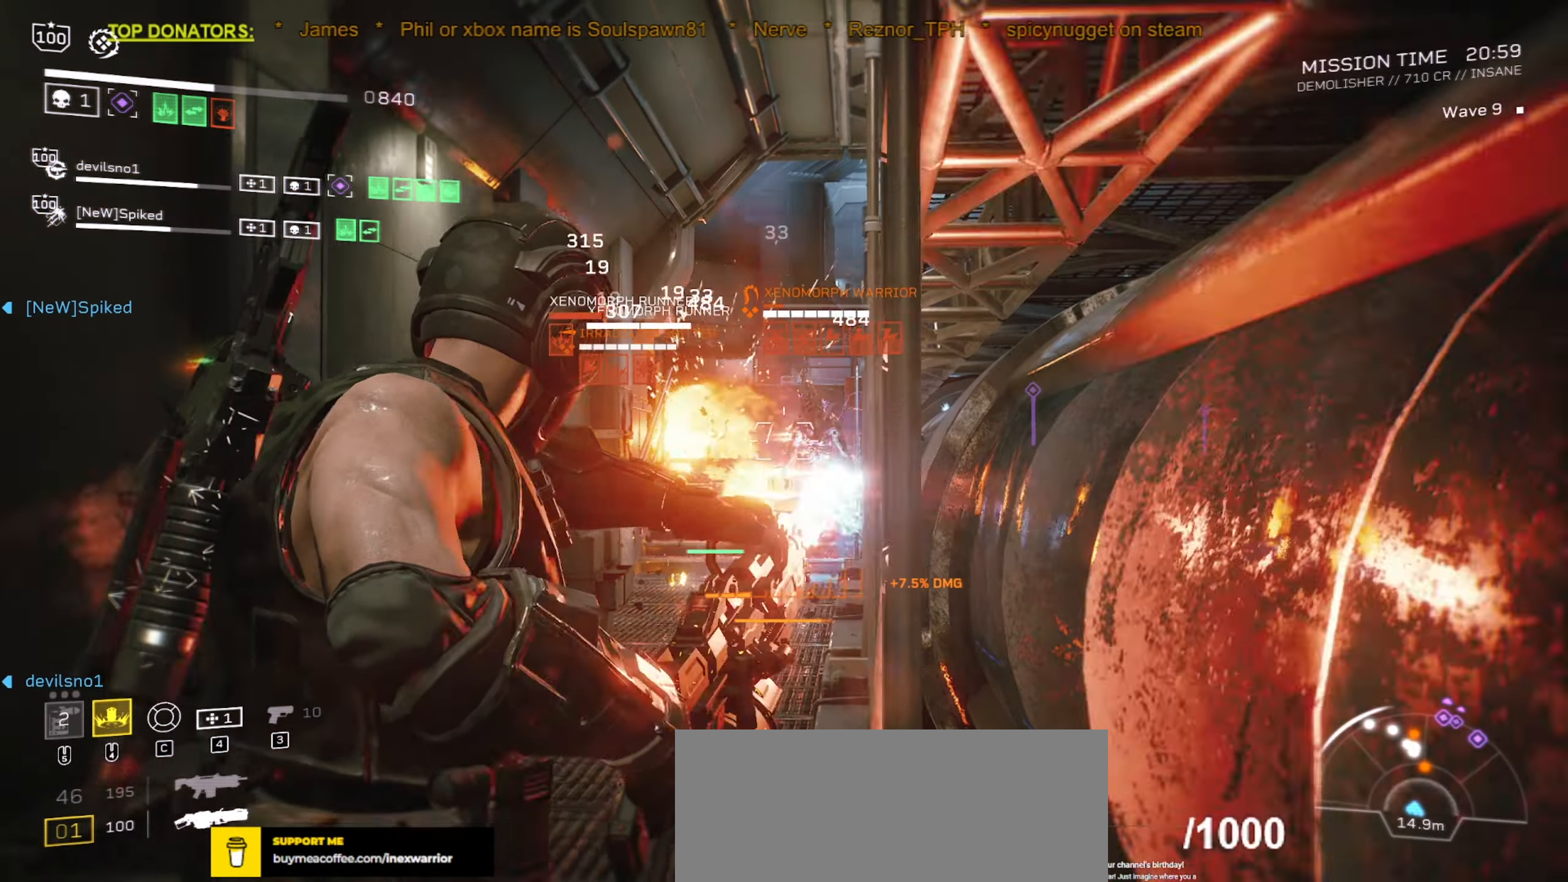
{"keys": [], "mouse": ["left", "right"], "events": []}
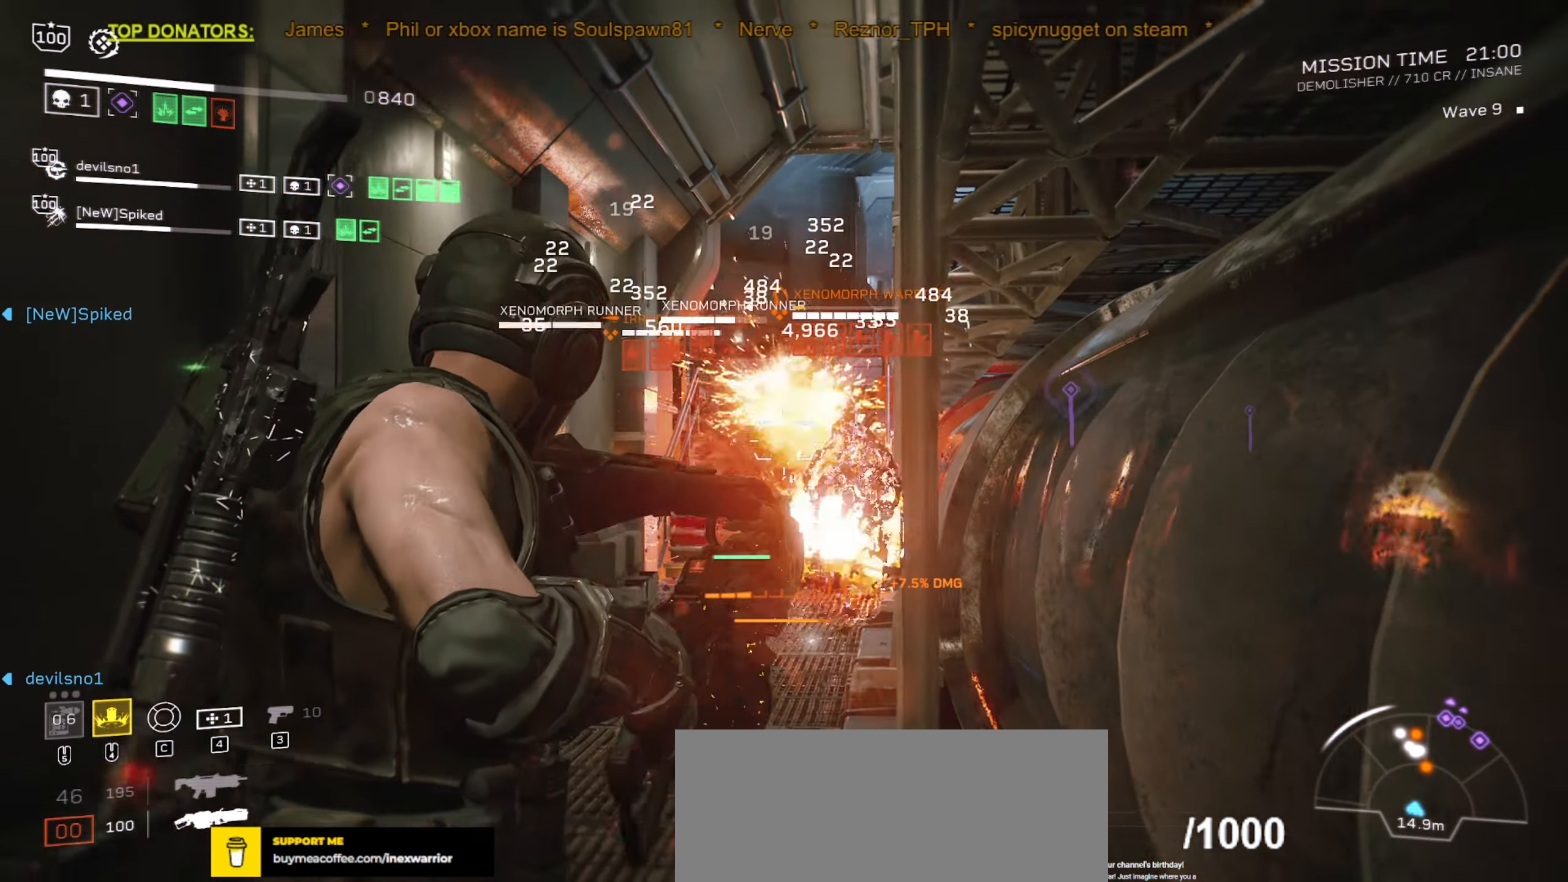
{"keys": [], "mouse": ["left", "right"], "events": []}
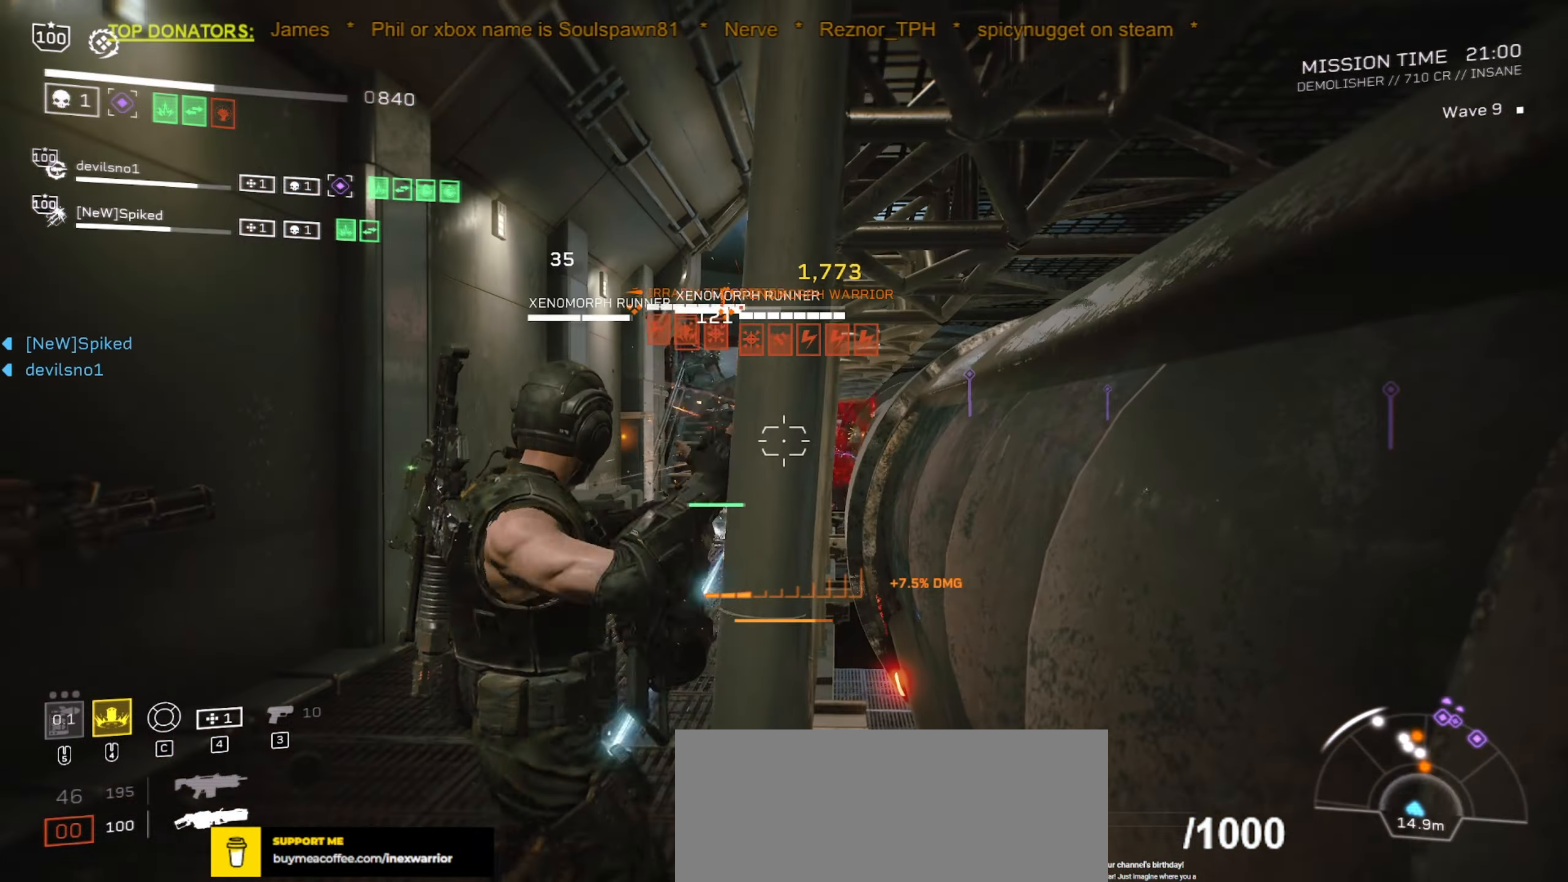
{"keys": [], "mouse": [], "events": [[367, "mouse_left", "up"], [450, "mouse_right", "up"]]}
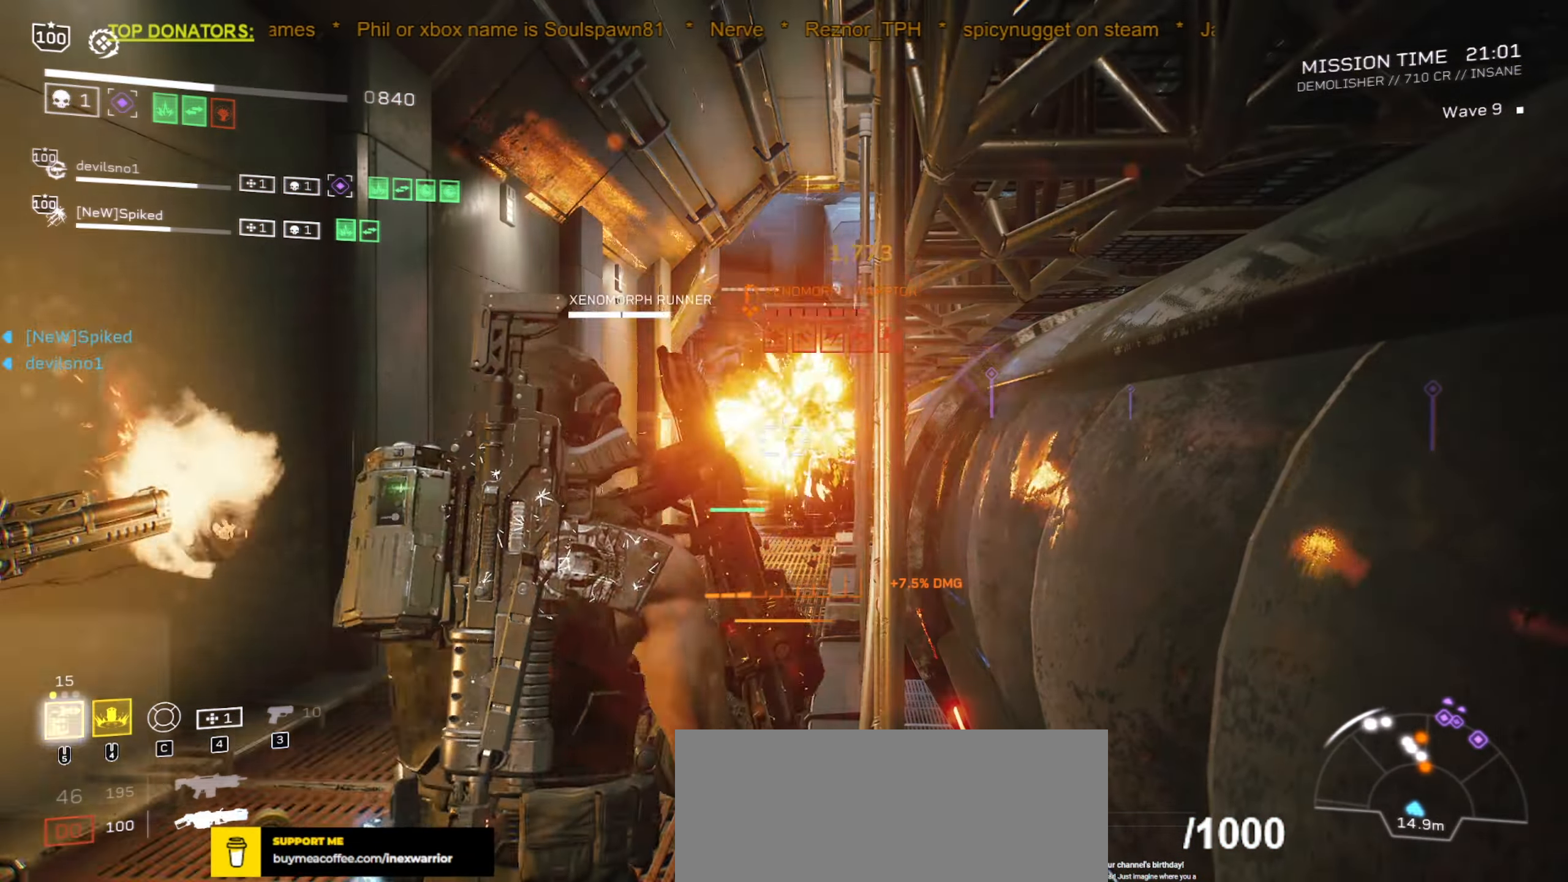
{"keys": ["w"], "mouse": [], "events": [[434, "w", "down"]]}
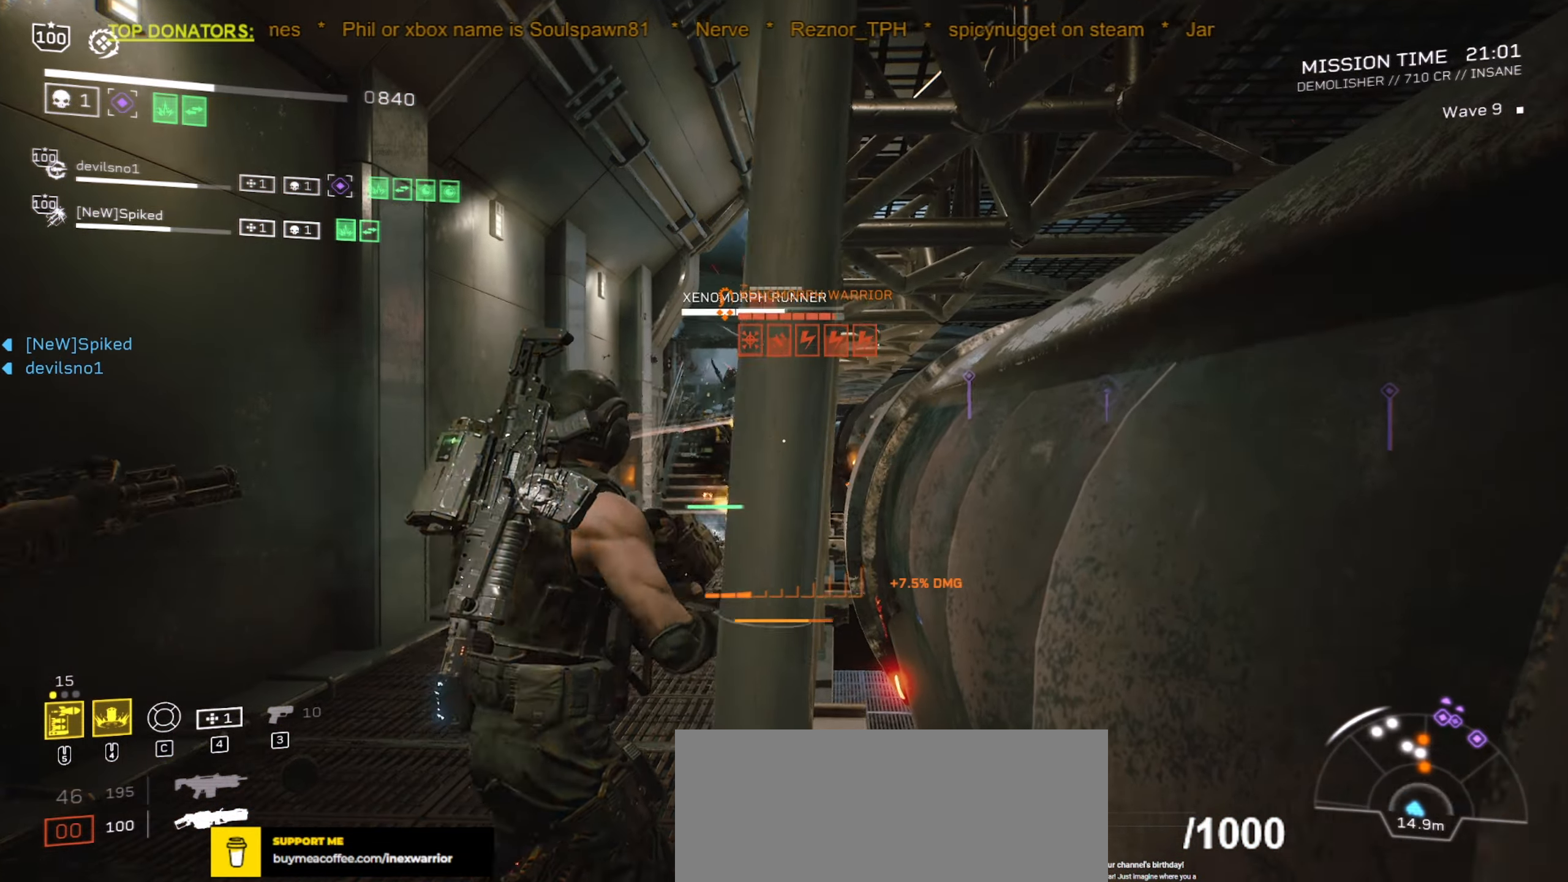
{"keys": ["shift", "w"], "mouse": [], "events": [[84, "shift", "down"], [300, "d", "down"], [367, "d", "up"], [384, "8", "down"], [417, "8", "up"]]}
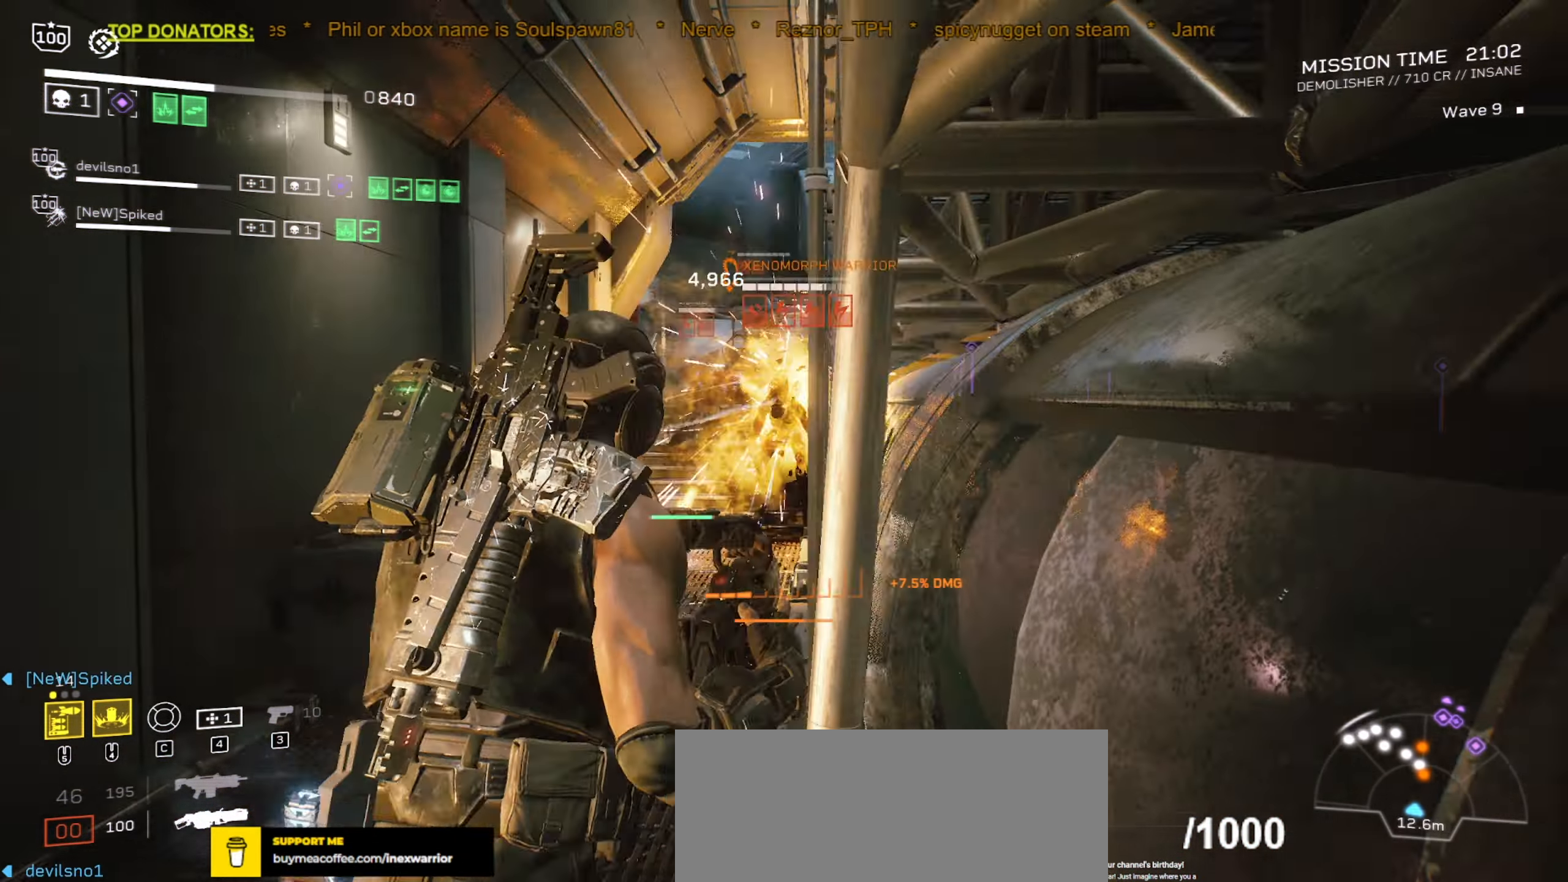
{"keys": ["shift", "w"], "mouse": [], "events": []}